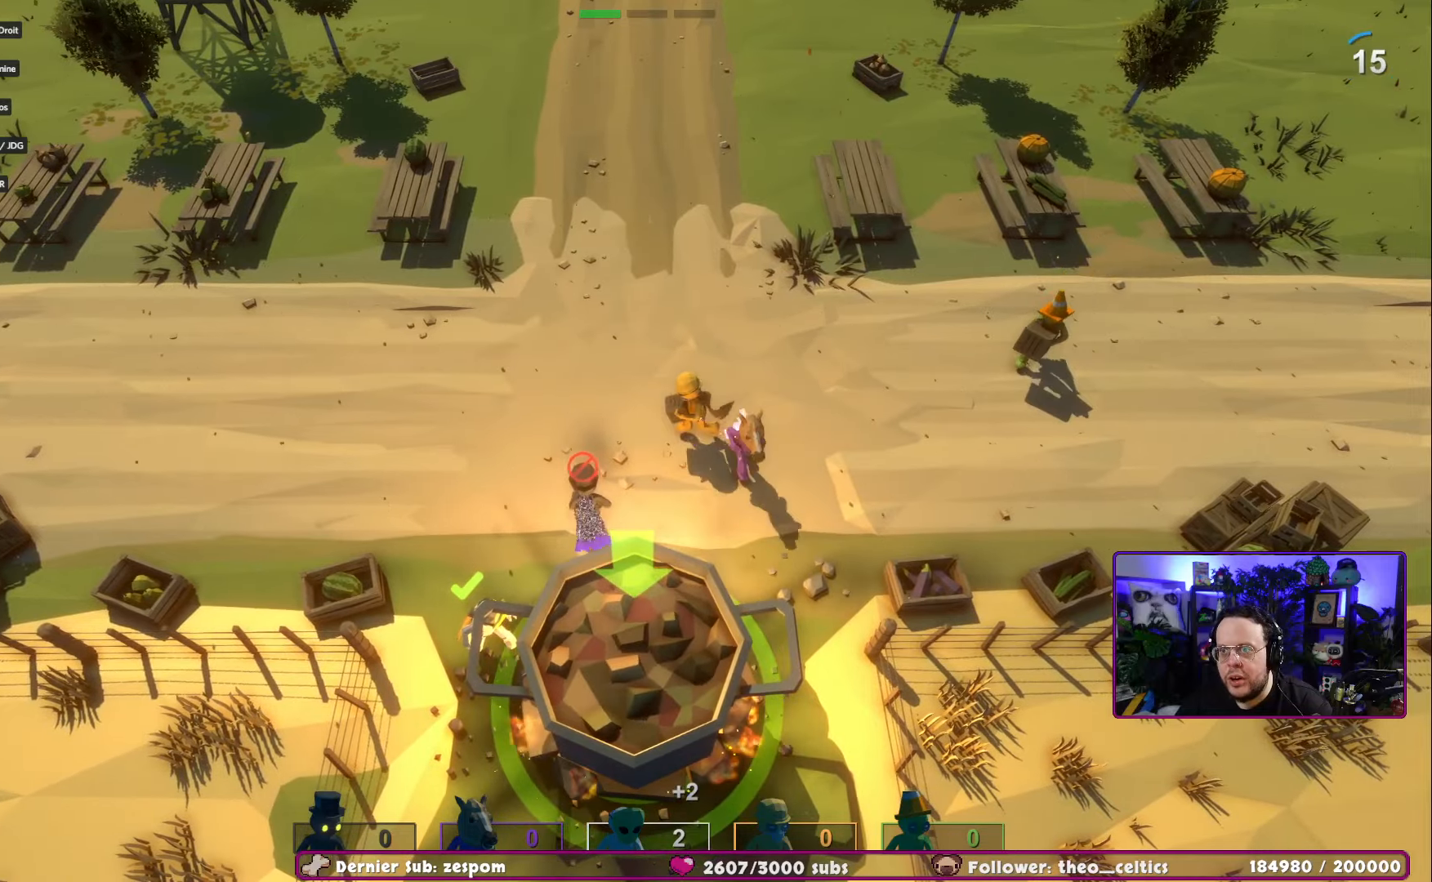
Gameplay with a controller (Xbox layout); each line is a JSON object with the inputs held at the frame after it. "events" lists button and stick changes between this image and that frame as [ms after this image, input, new state], when the widget could be followed in between.
{"buttons": [], "left_stick": "down-left", "right_stick": "center", "events": [[17, "left_stick", "down-left"]]}
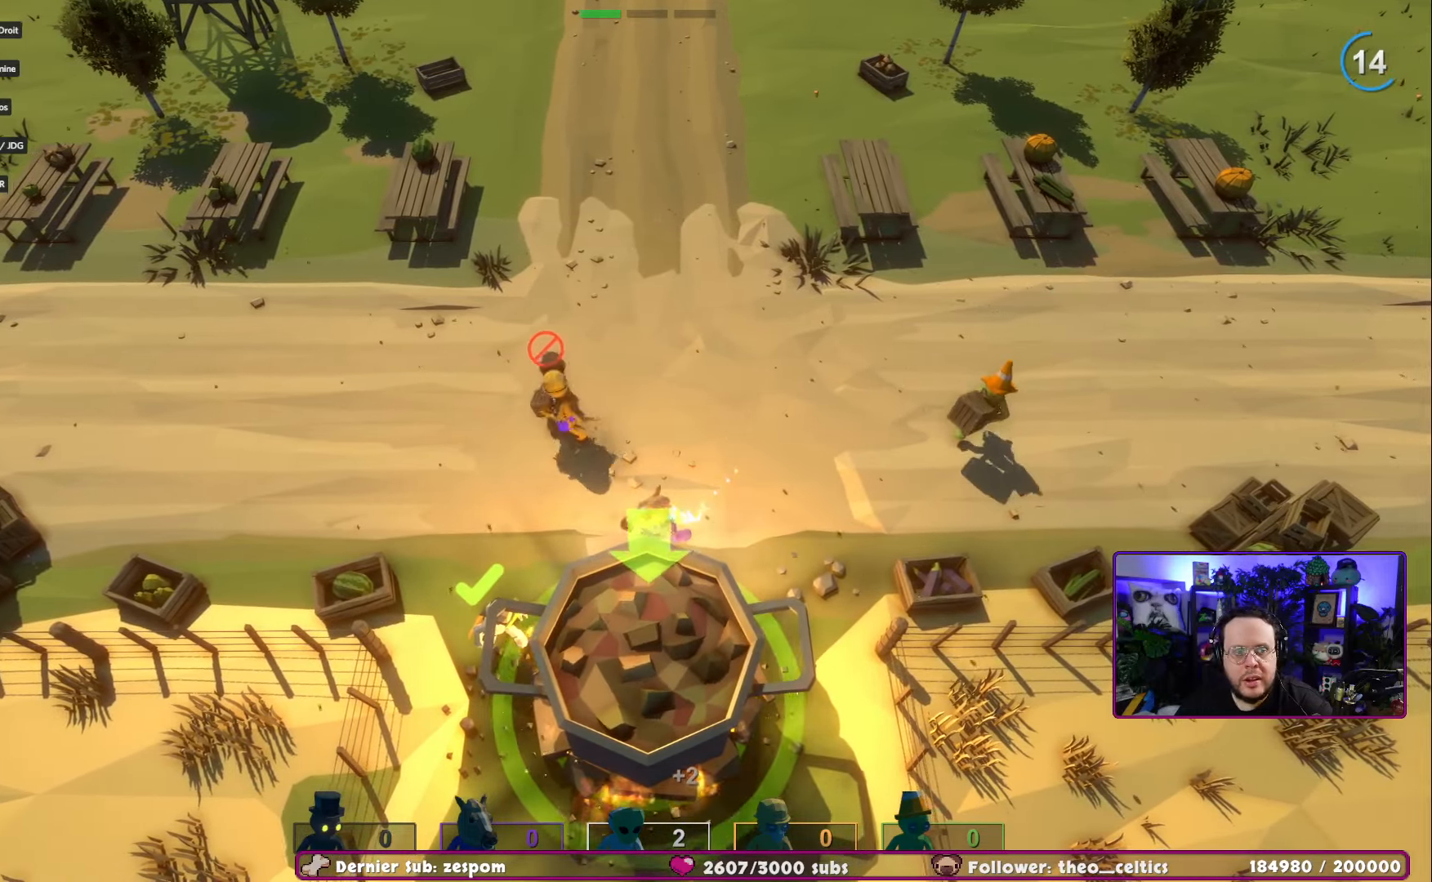
{"buttons": [], "left_stick": "left", "right_stick": "center", "events": [[33, "left_stick", "left"]]}
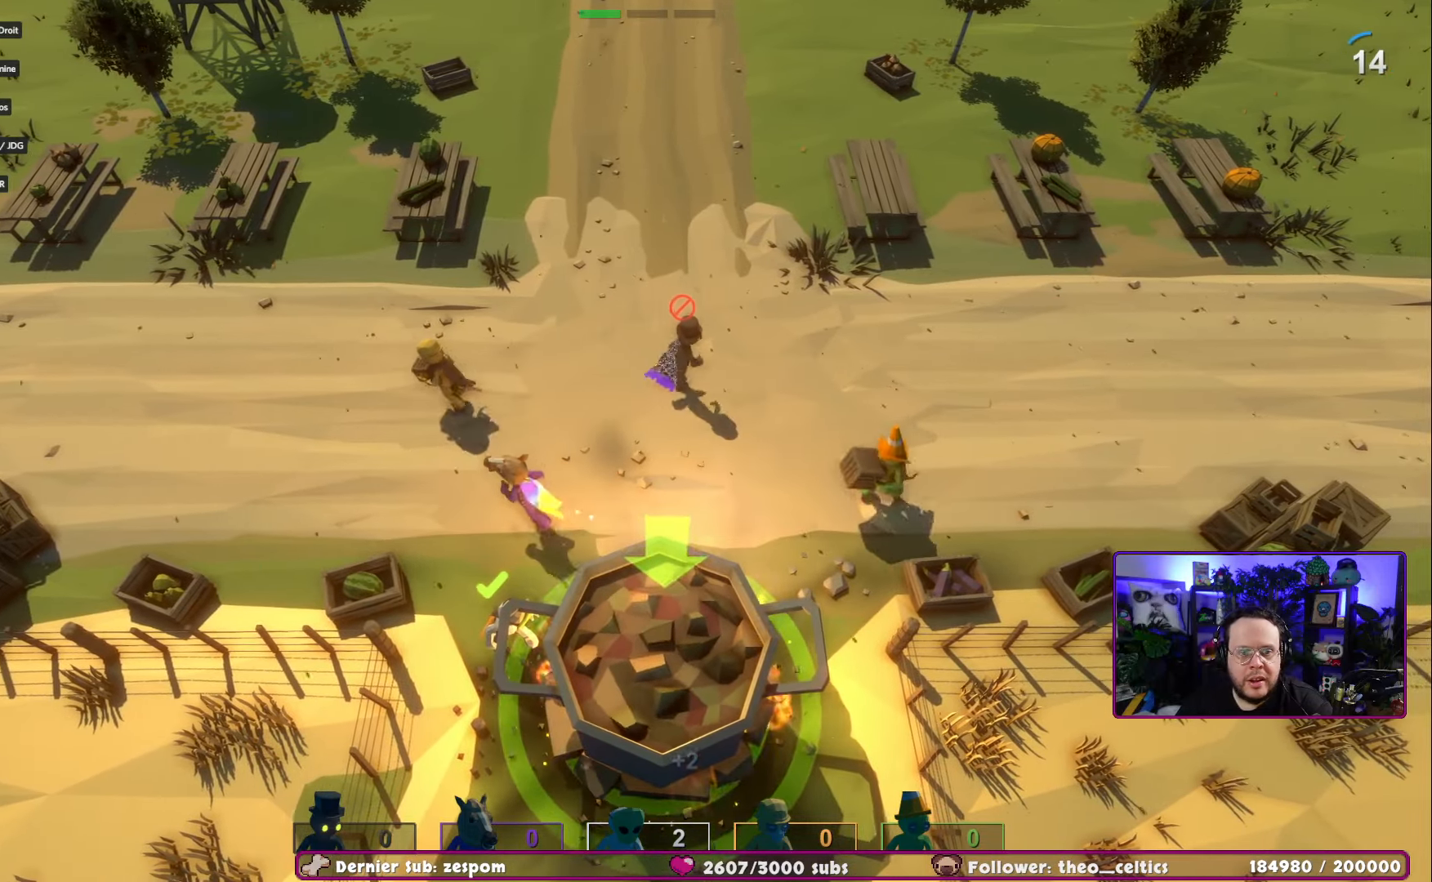
{"buttons": [], "left_stick": "up", "right_stick": "center", "events": [[217, "left_stick", "up-left"], [317, "left_stick", "up"]]}
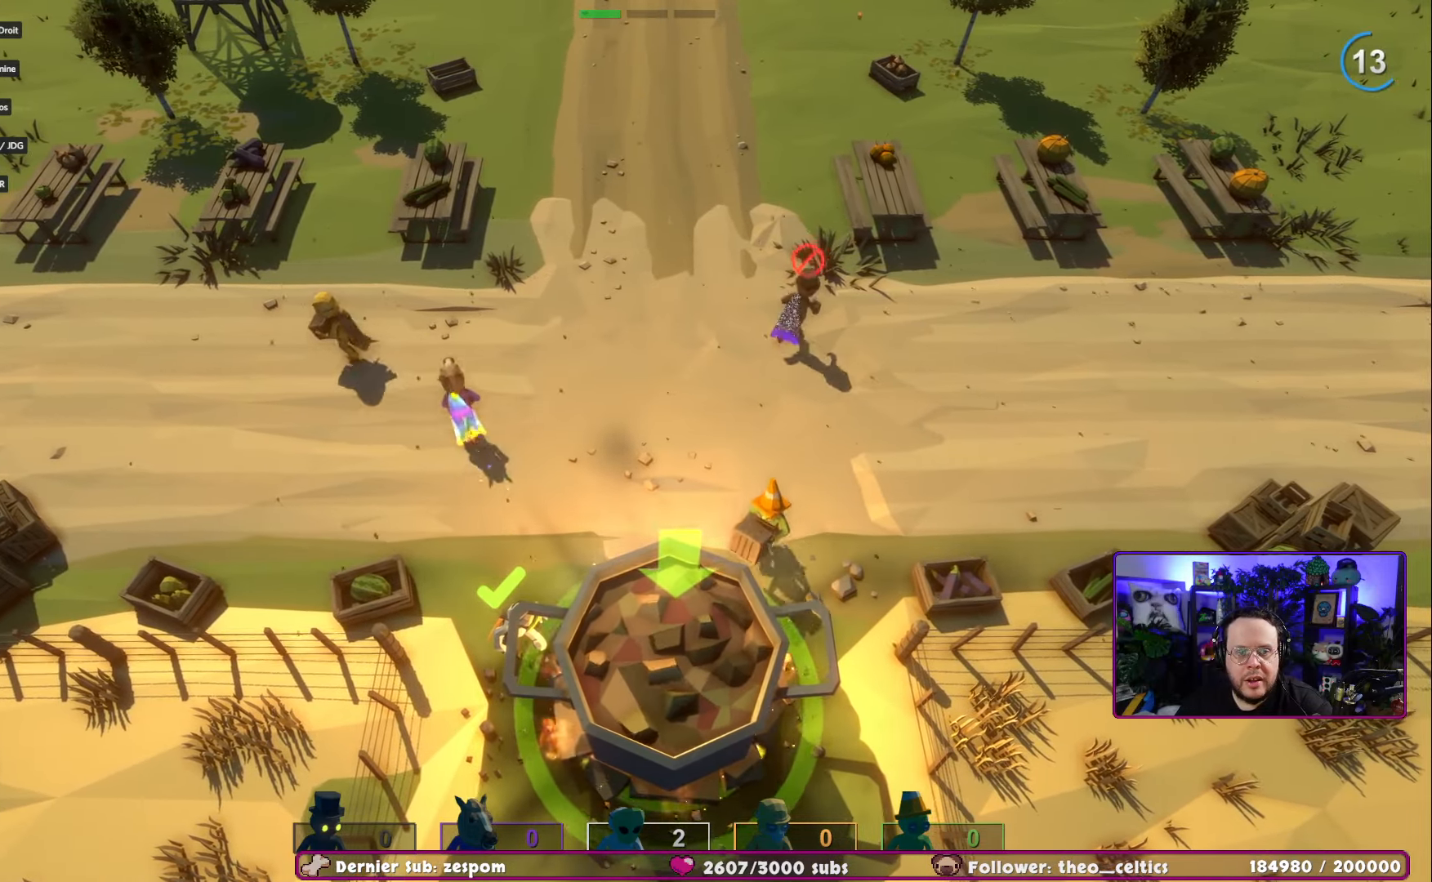
{"buttons": [], "left_stick": "up", "right_stick": "center", "events": [[33, "left_stick", "up-left"], [333, "left_stick", "up"]]}
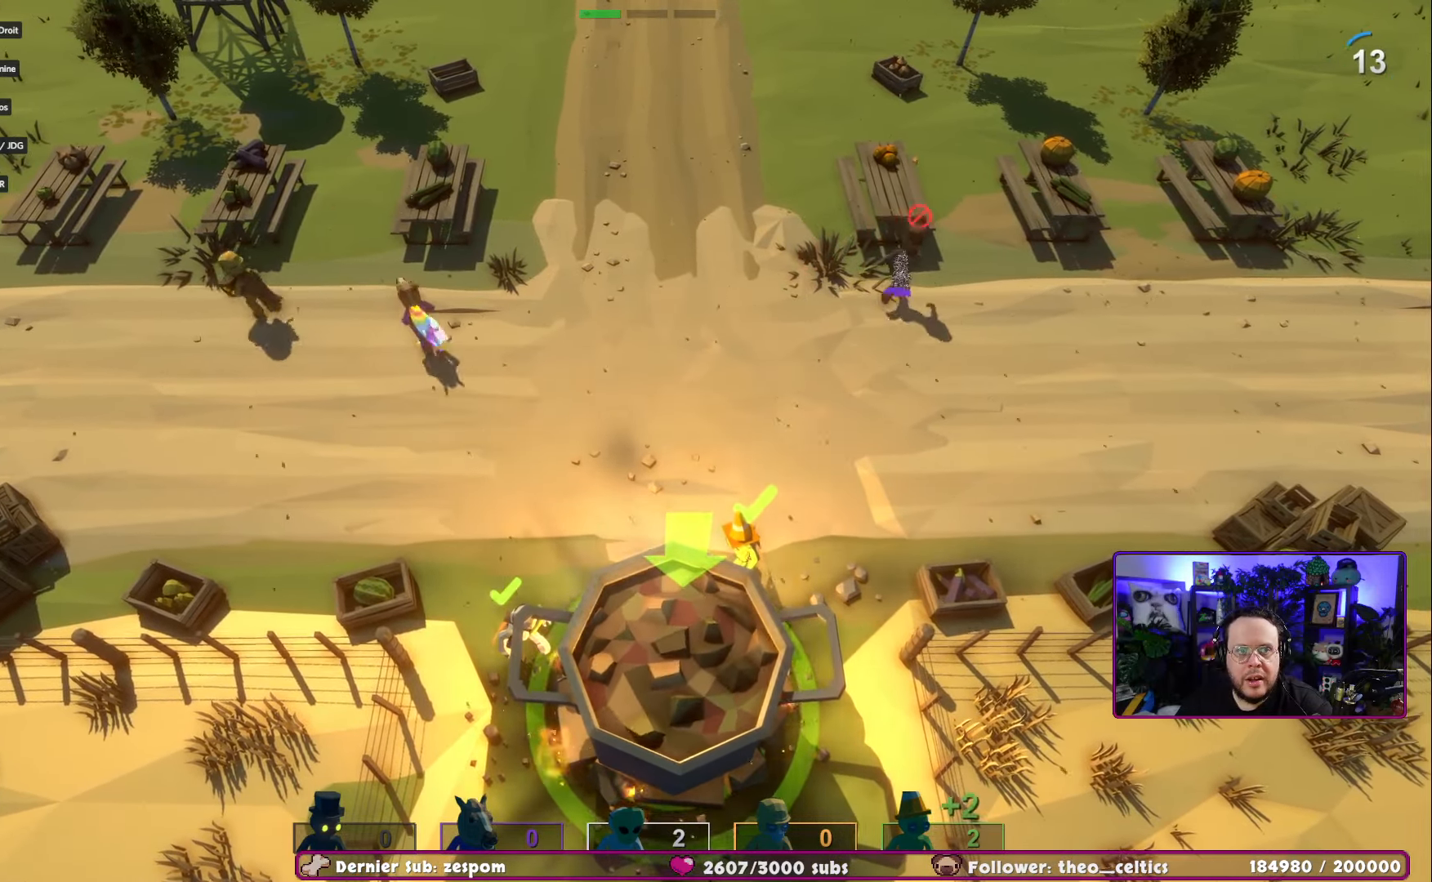
{"buttons": [], "left_stick": "left", "right_stick": "center", "events": [[16, "left_stick", "up-left"], [150, "left_stick", "left"]]}
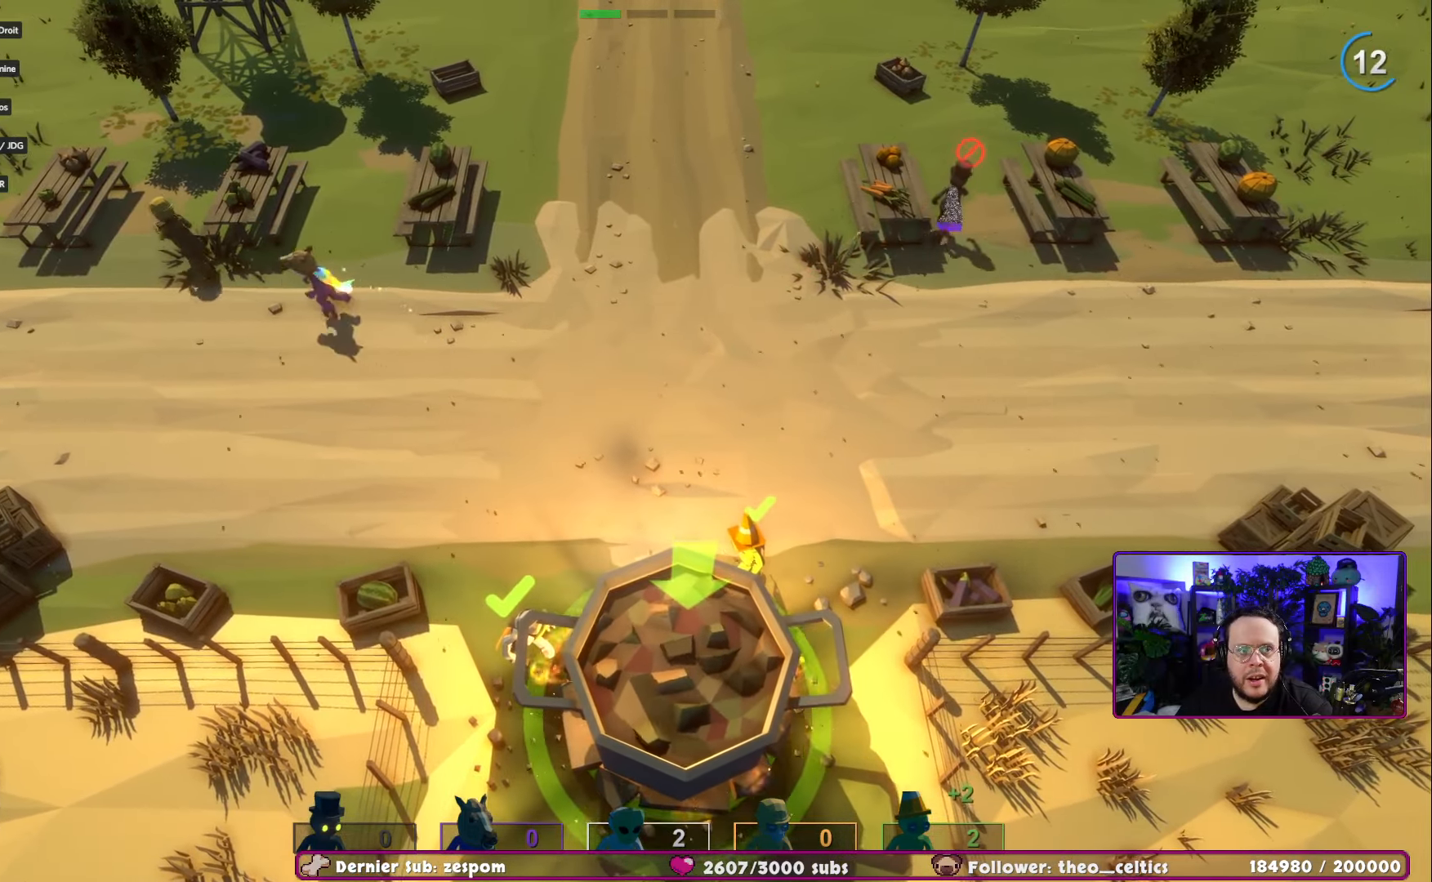
{"buttons": [], "left_stick": "left", "right_stick": "center", "events": []}
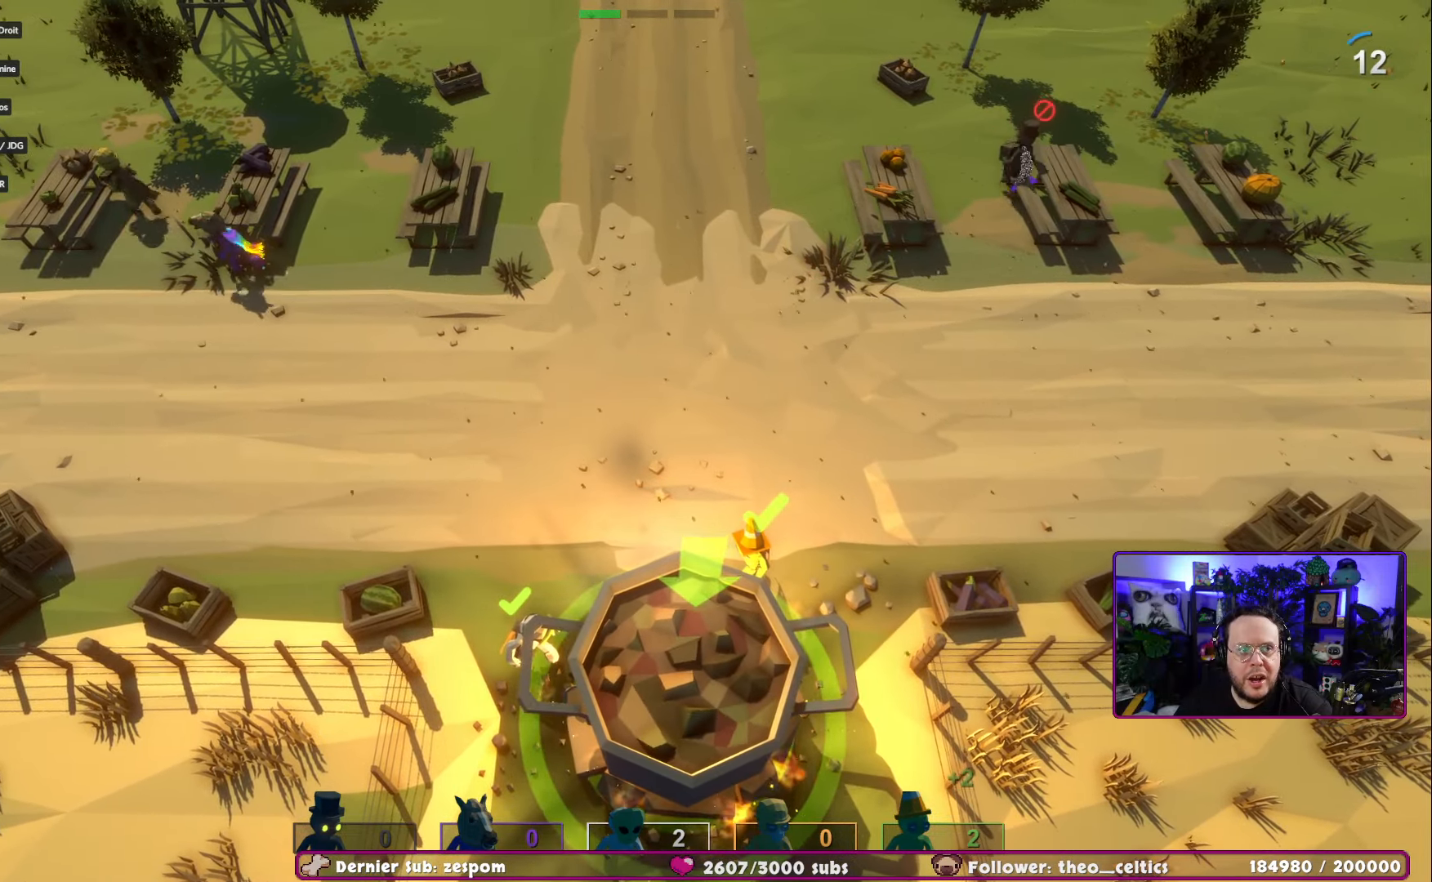
{"buttons": [], "left_stick": "down-right", "right_stick": "center", "events": [[317, "left_stick", "down"], [417, "left_stick", "down-right"]]}
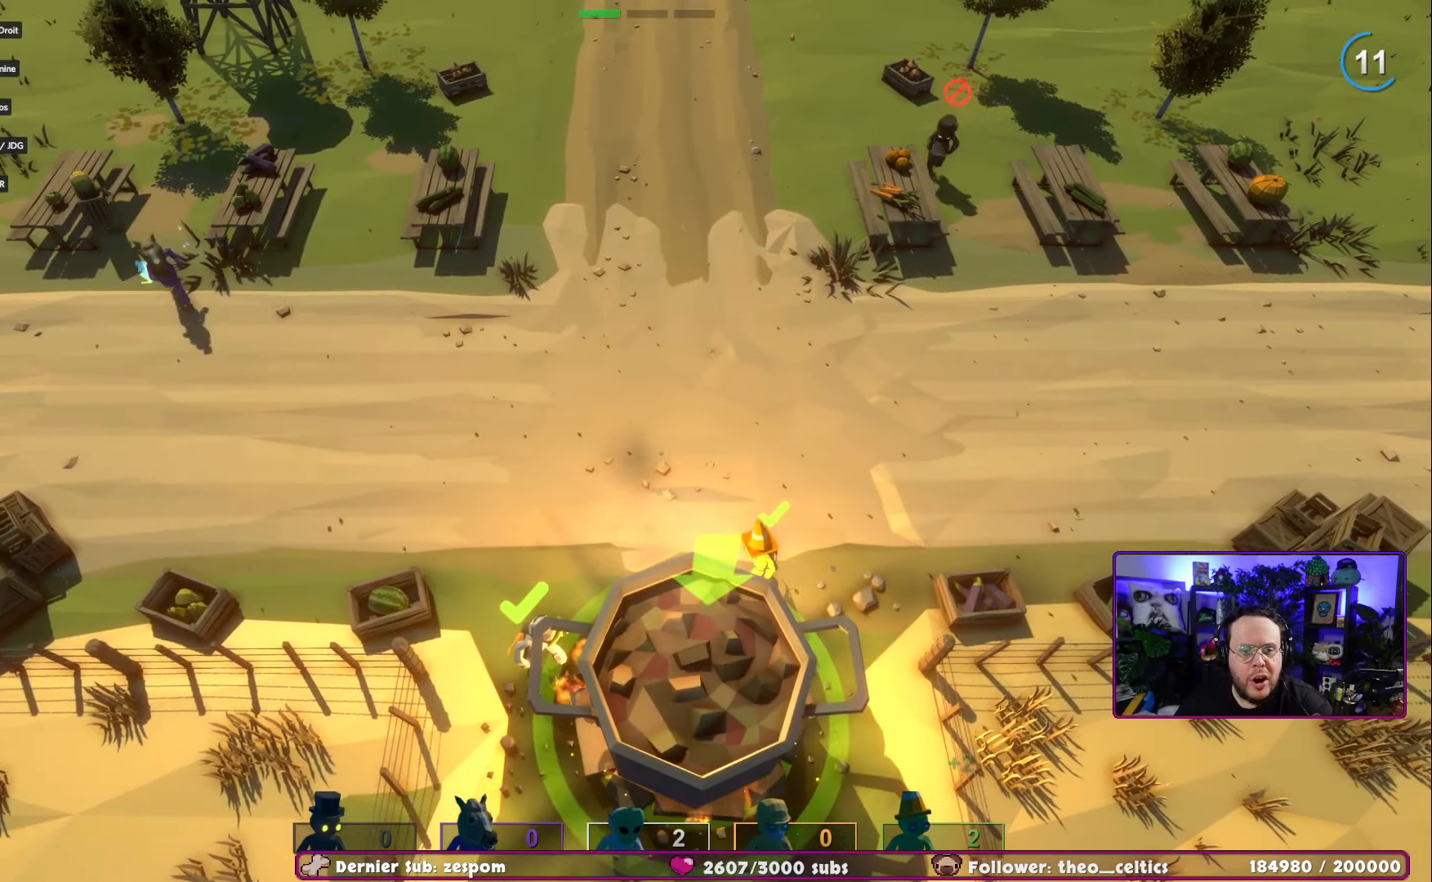
{"buttons": [], "left_stick": "down-right", "right_stick": "center", "events": []}
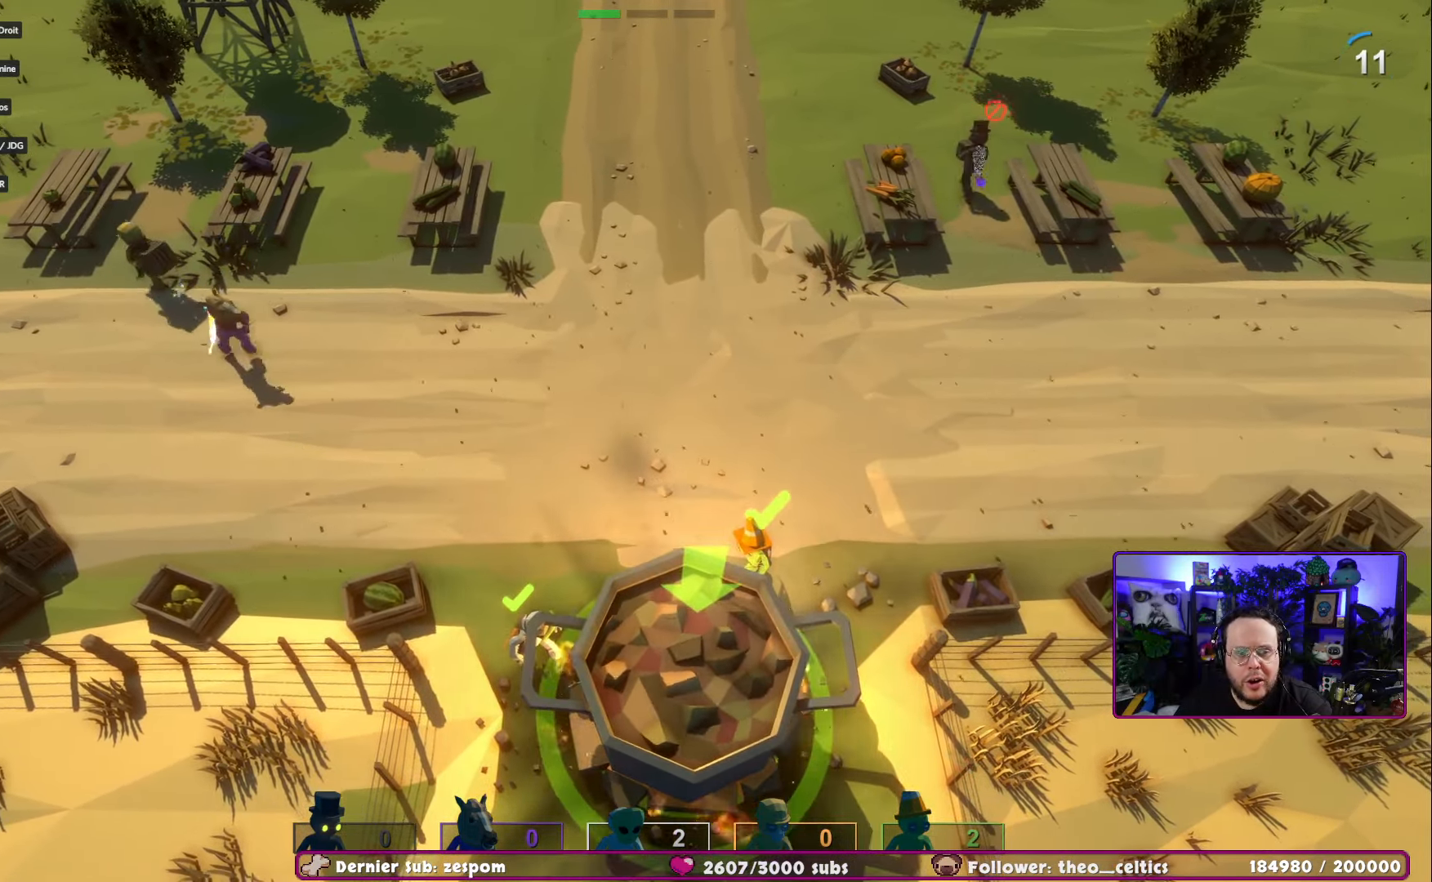
{"buttons": [], "left_stick": "right", "right_stick": "center", "events": [[33, "left_stick", "right"]]}
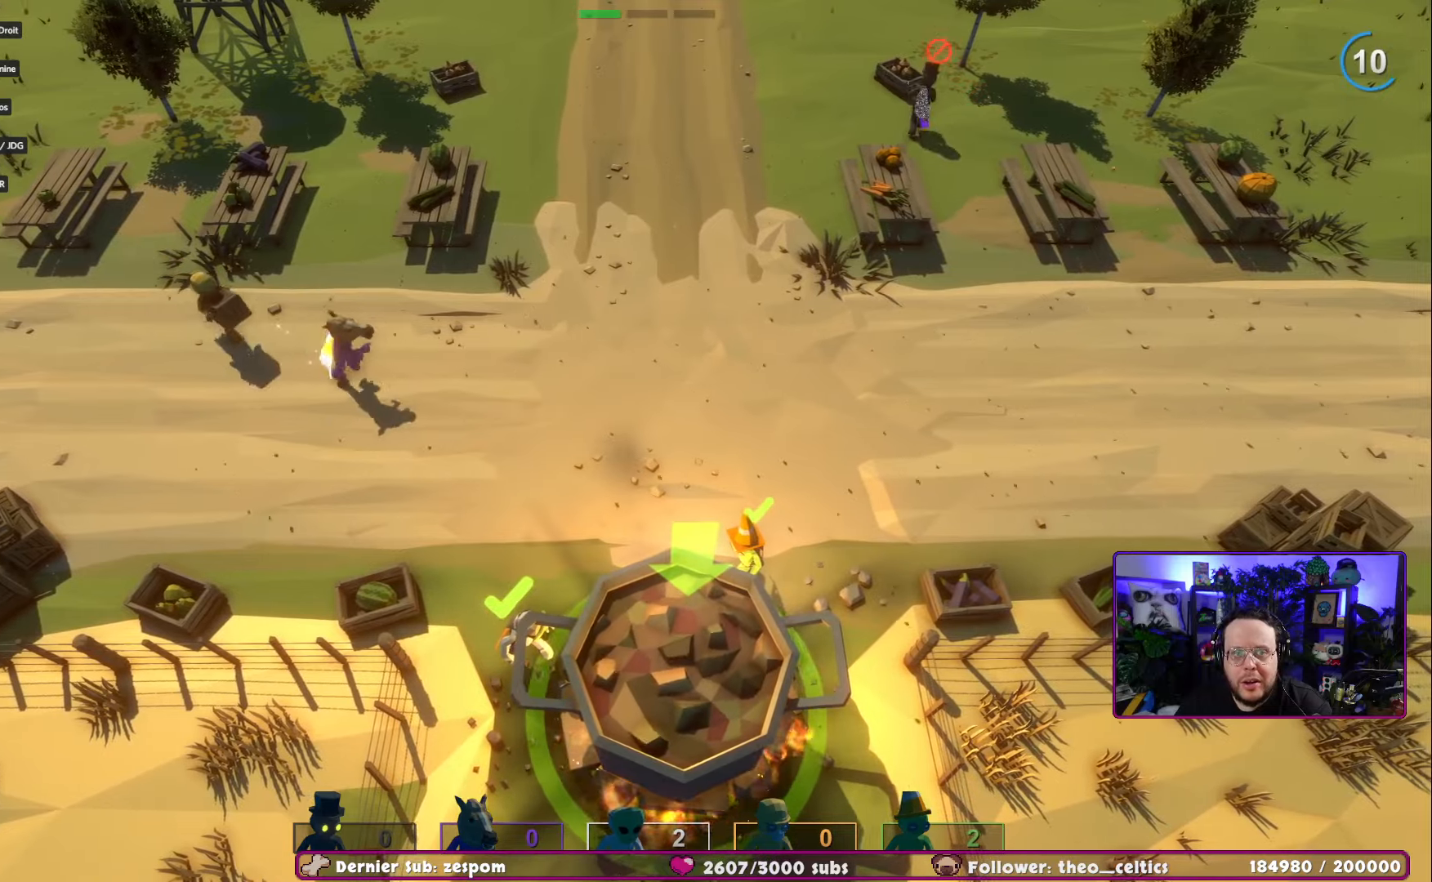
{"buttons": [], "left_stick": "right", "right_stick": "center", "events": []}
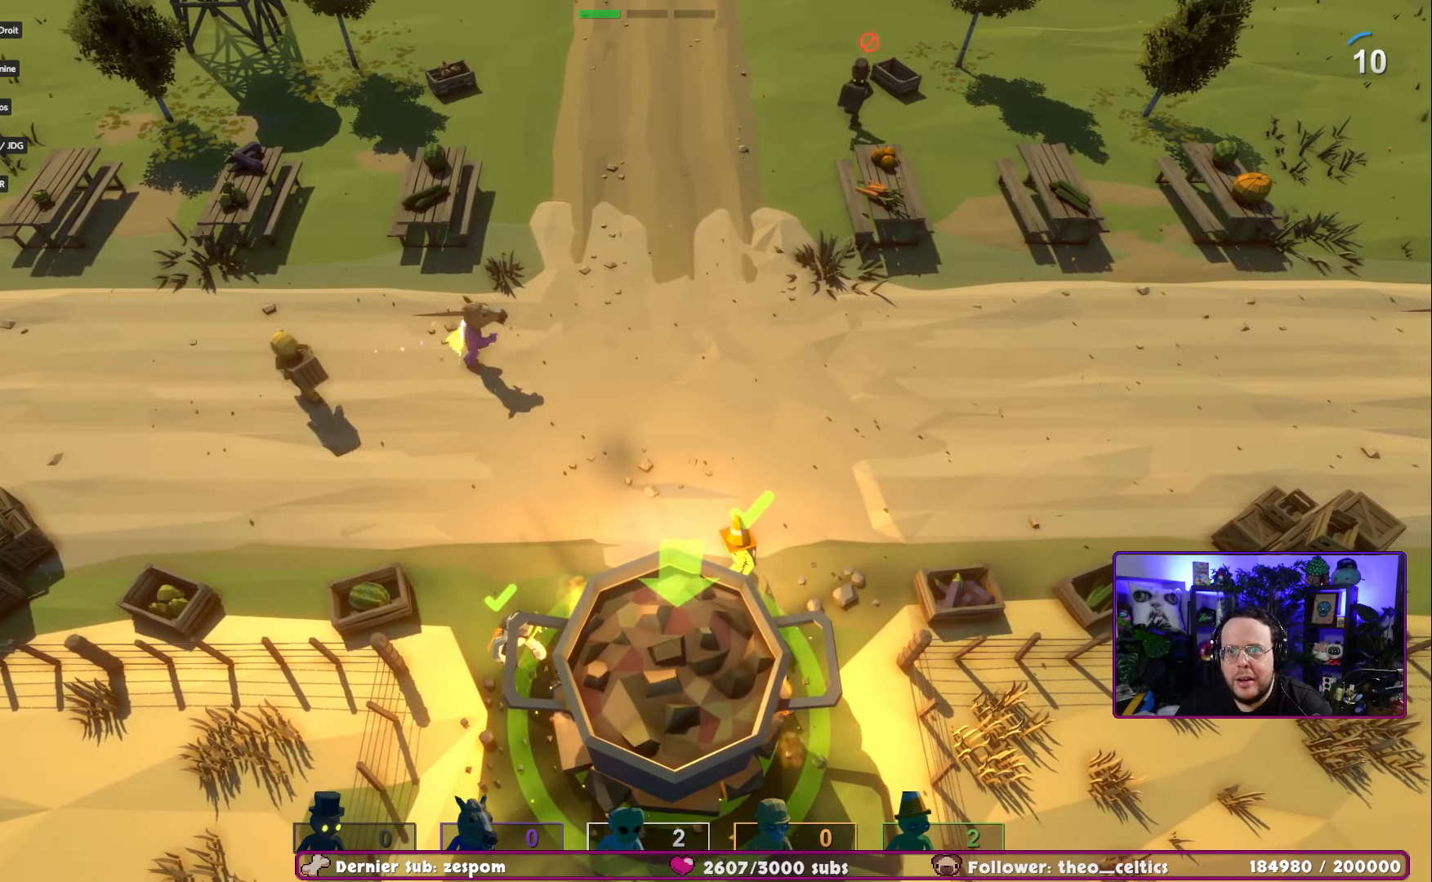
{"buttons": [], "left_stick": "up-right", "right_stick": "center", "events": [[233, "L2", "down"], [300, "left_stick", "up-right"], [367, "L2", "up"]]}
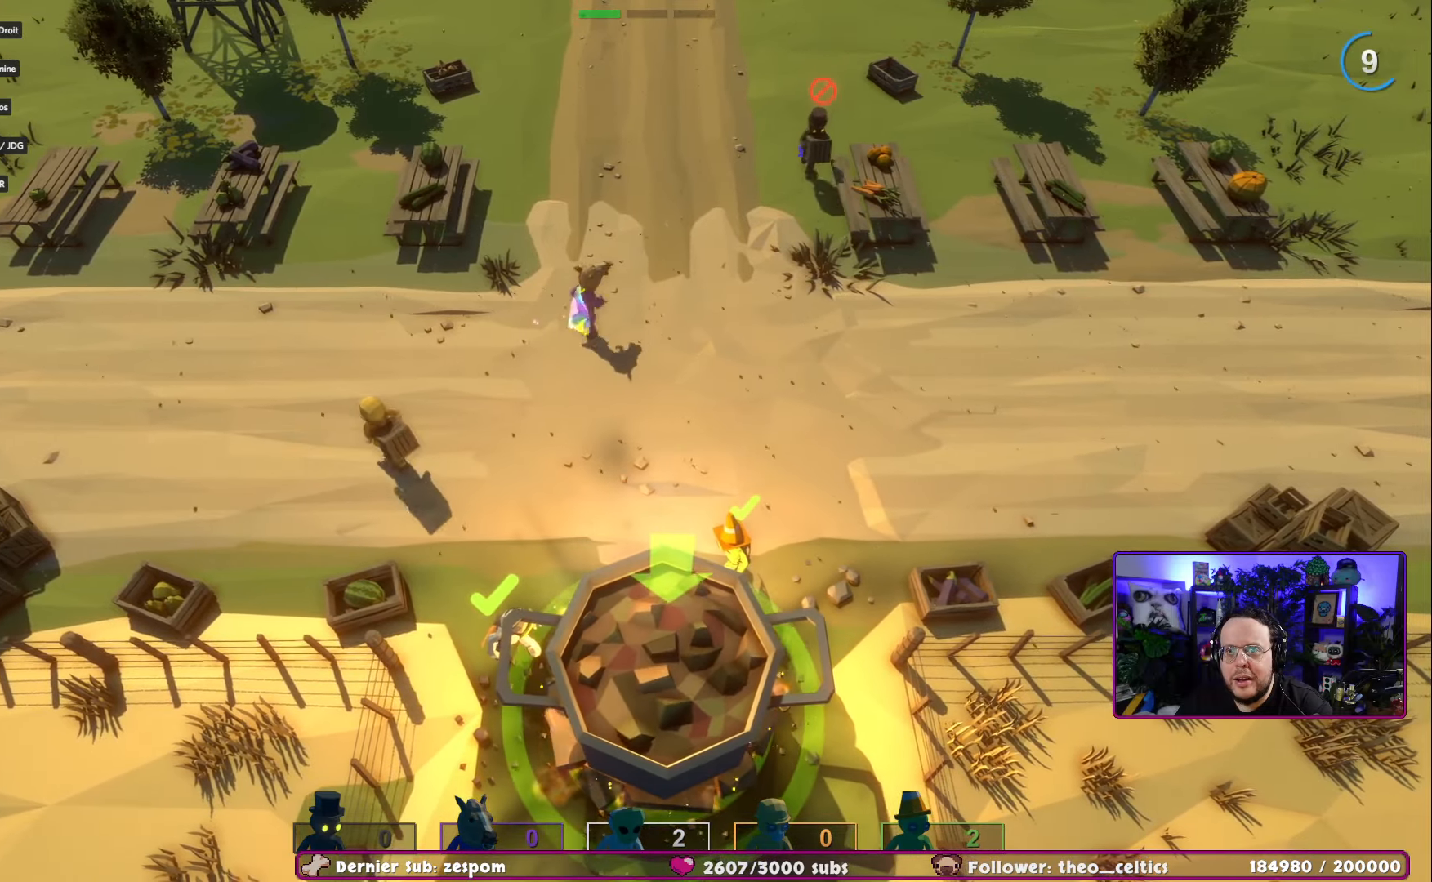
{"buttons": [], "left_stick": "up-right", "right_stick": "center", "events": []}
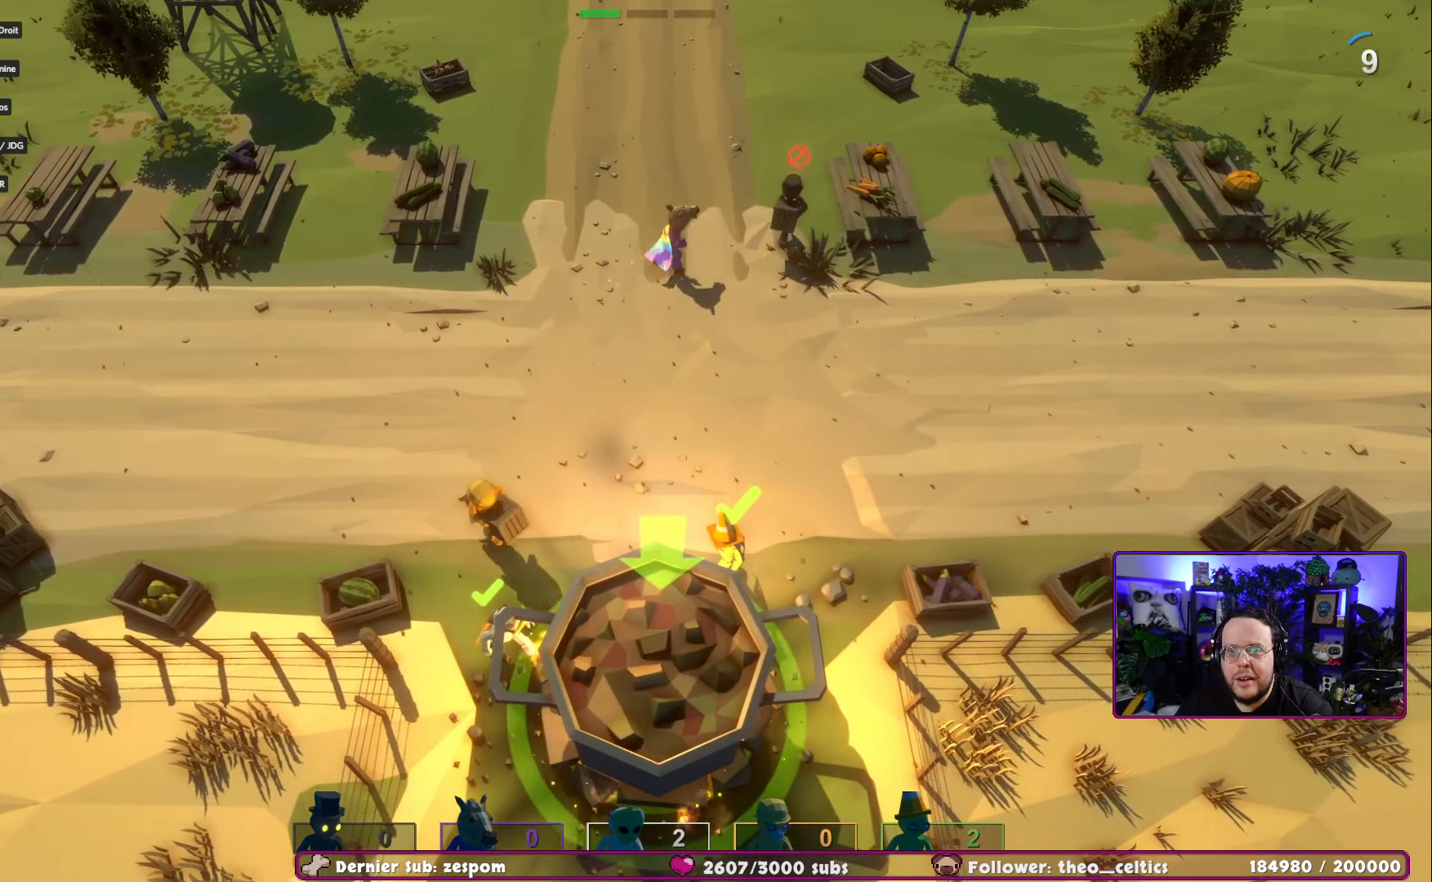
{"buttons": [], "left_stick": "up-right", "right_stick": "center", "events": []}
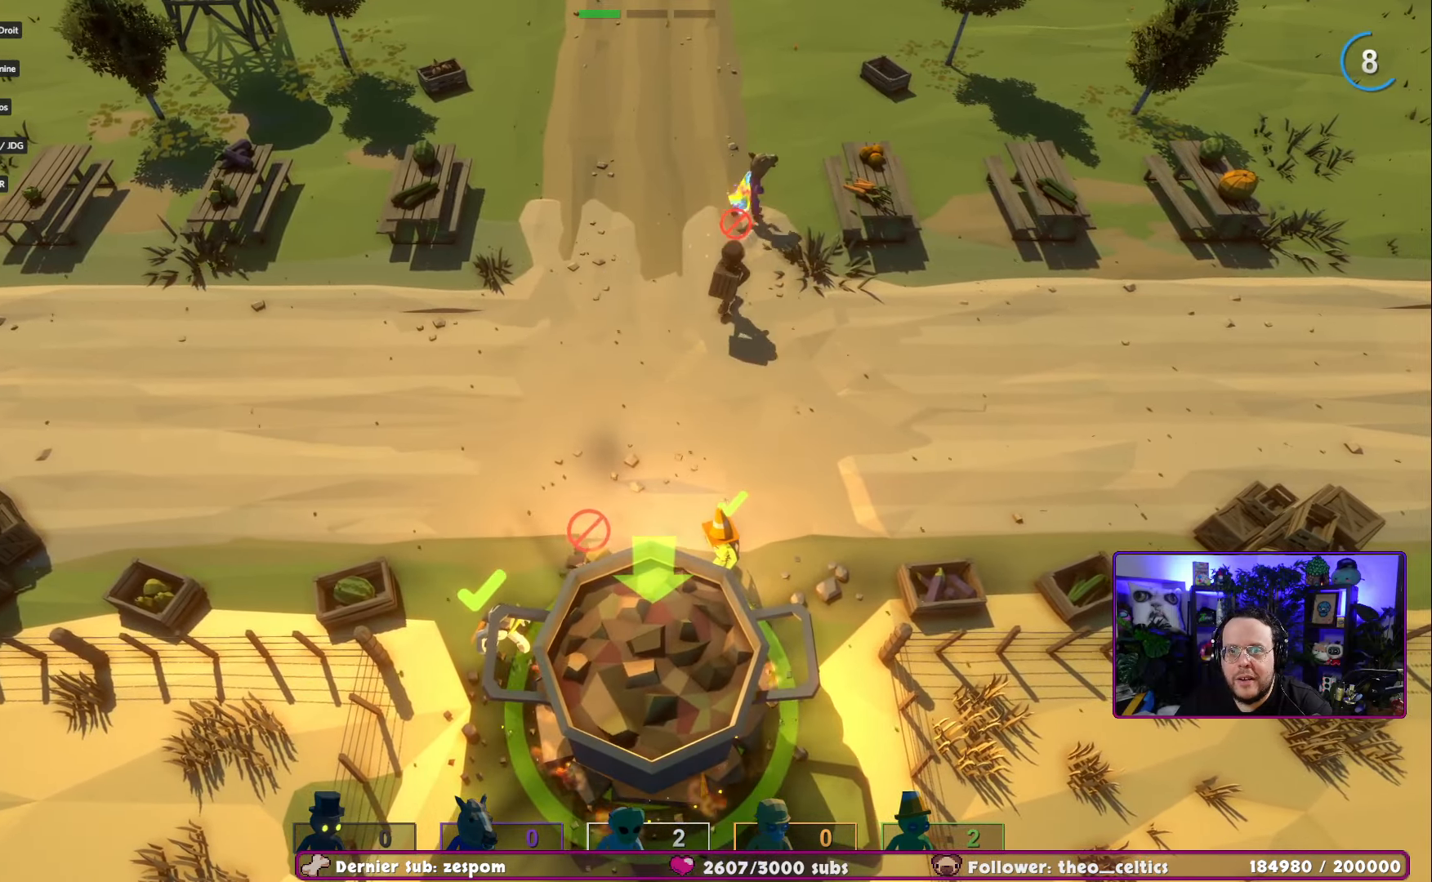
{"buttons": [], "left_stick": "up-right", "right_stick": "center", "events": []}
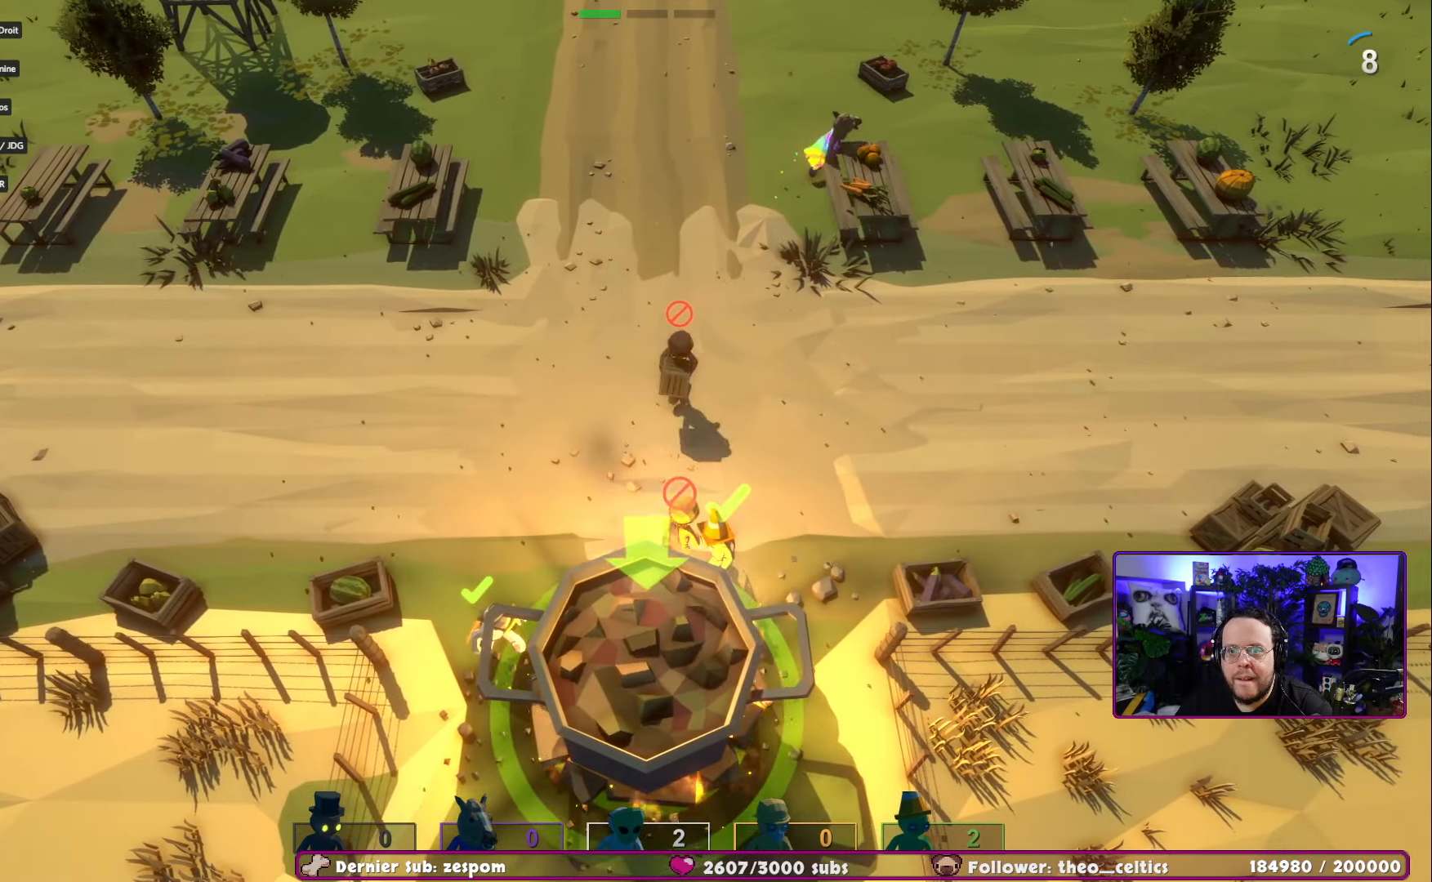
{"buttons": [], "left_stick": "left", "right_stick": "center", "events": [[117, "A", "down"], [183, "left_stick", "down"], [250, "A", "up"], [367, "left_stick", "down-left"], [467, "left_stick", "left"]]}
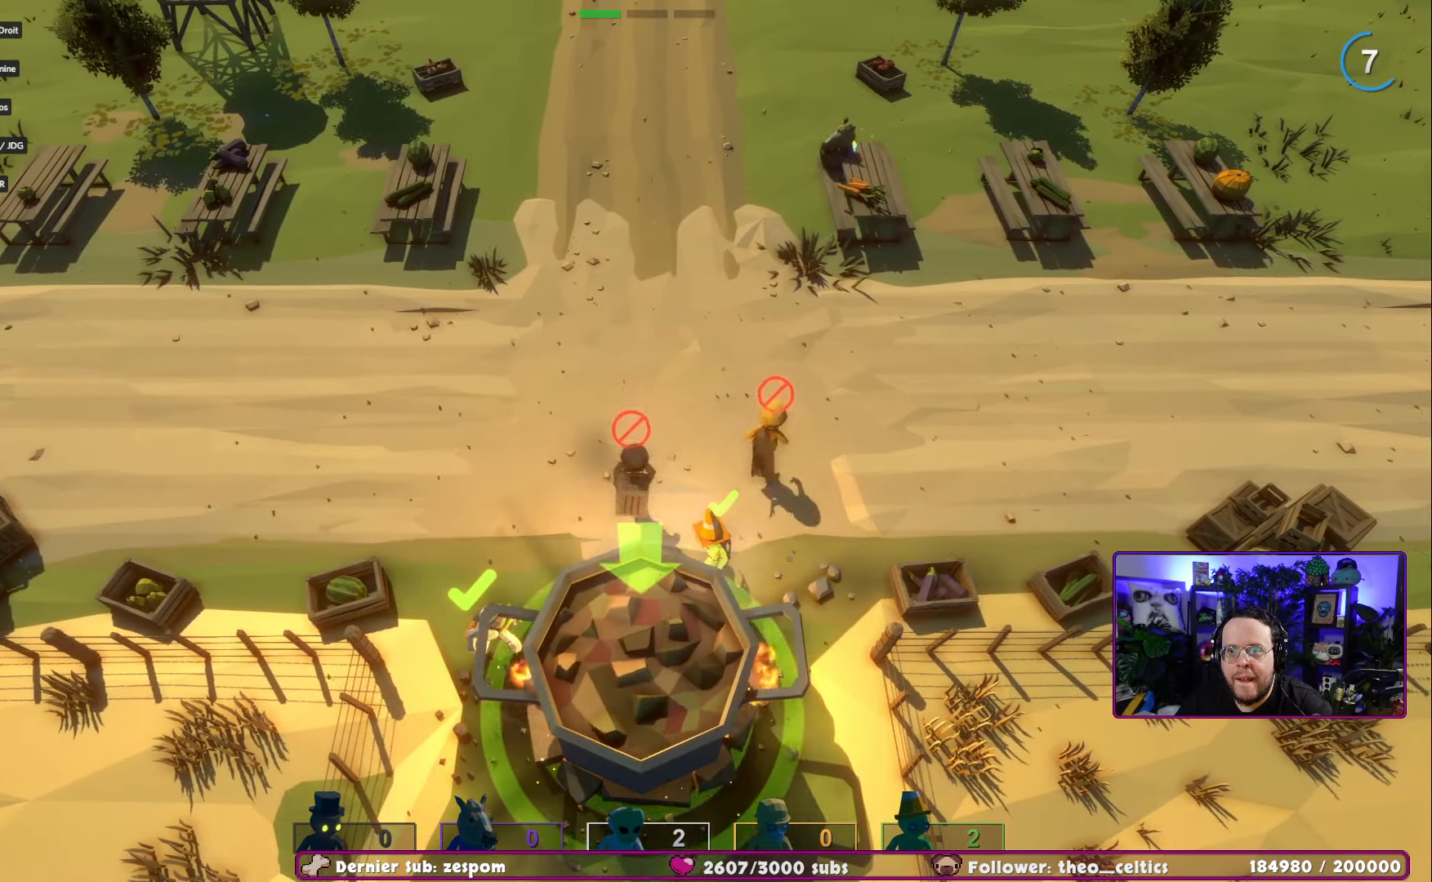
{"buttons": [], "left_stick": "down-left", "right_stick": "center", "events": [[117, "left_stick", "down-left"]]}
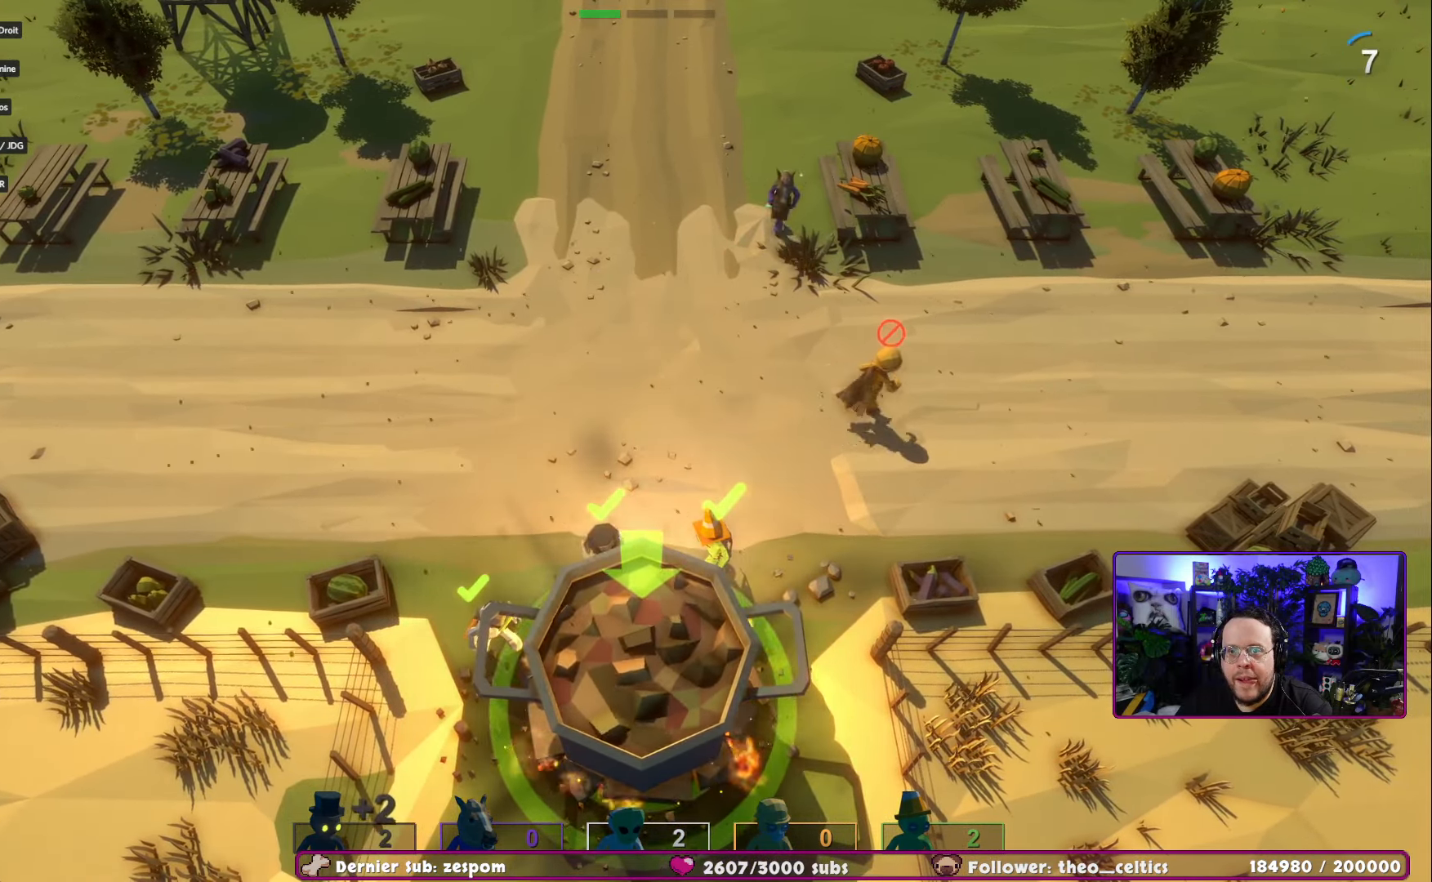
{"buttons": [], "left_stick": "down", "right_stick": "center", "events": [[500, "left_stick", "down"]]}
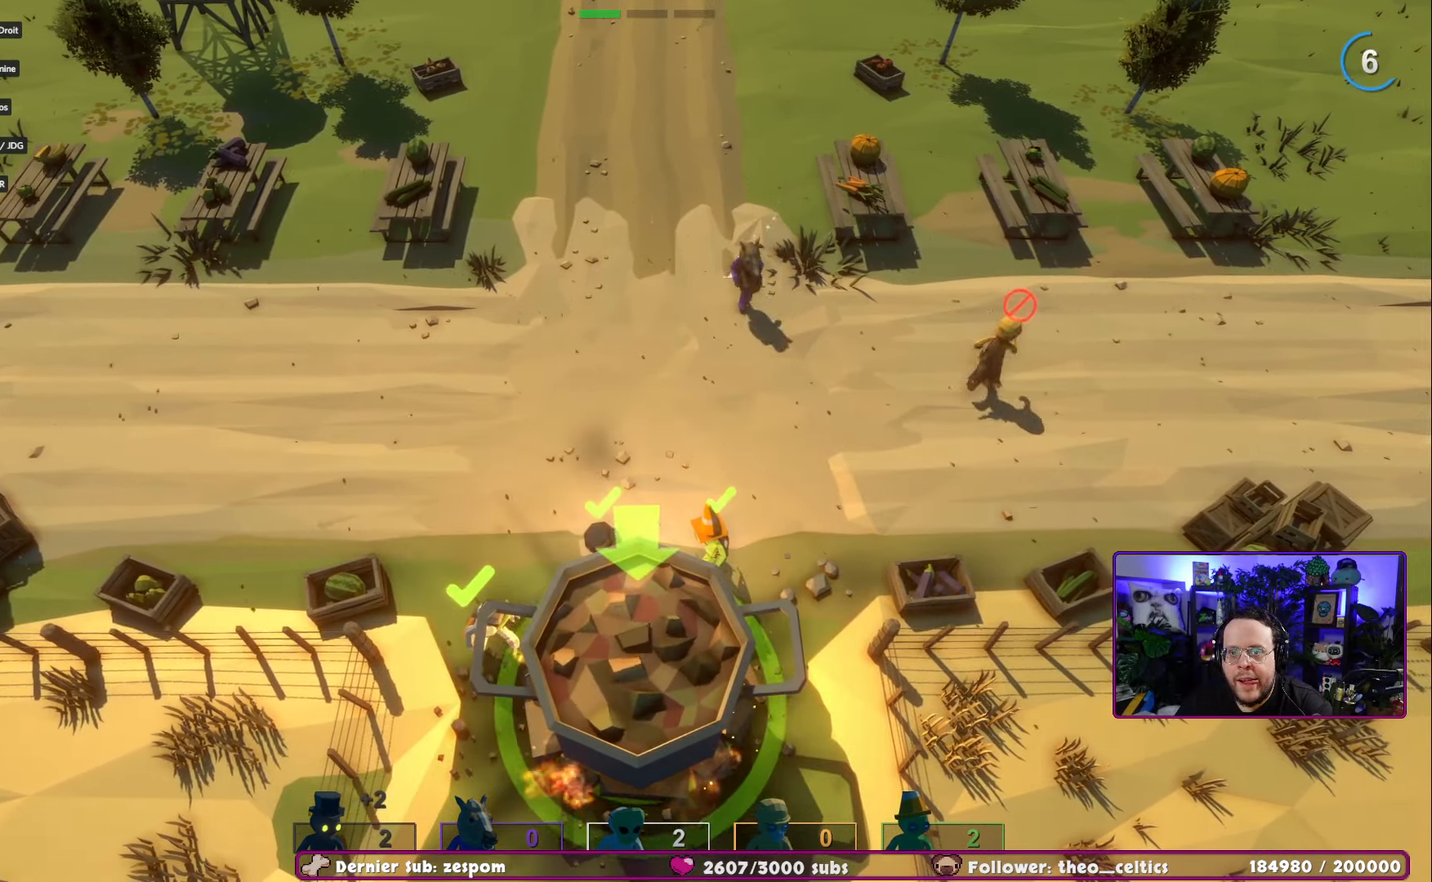
{"buttons": [], "left_stick": "down-left", "right_stick": "center", "events": [[167, "left_stick", "down-left"]]}
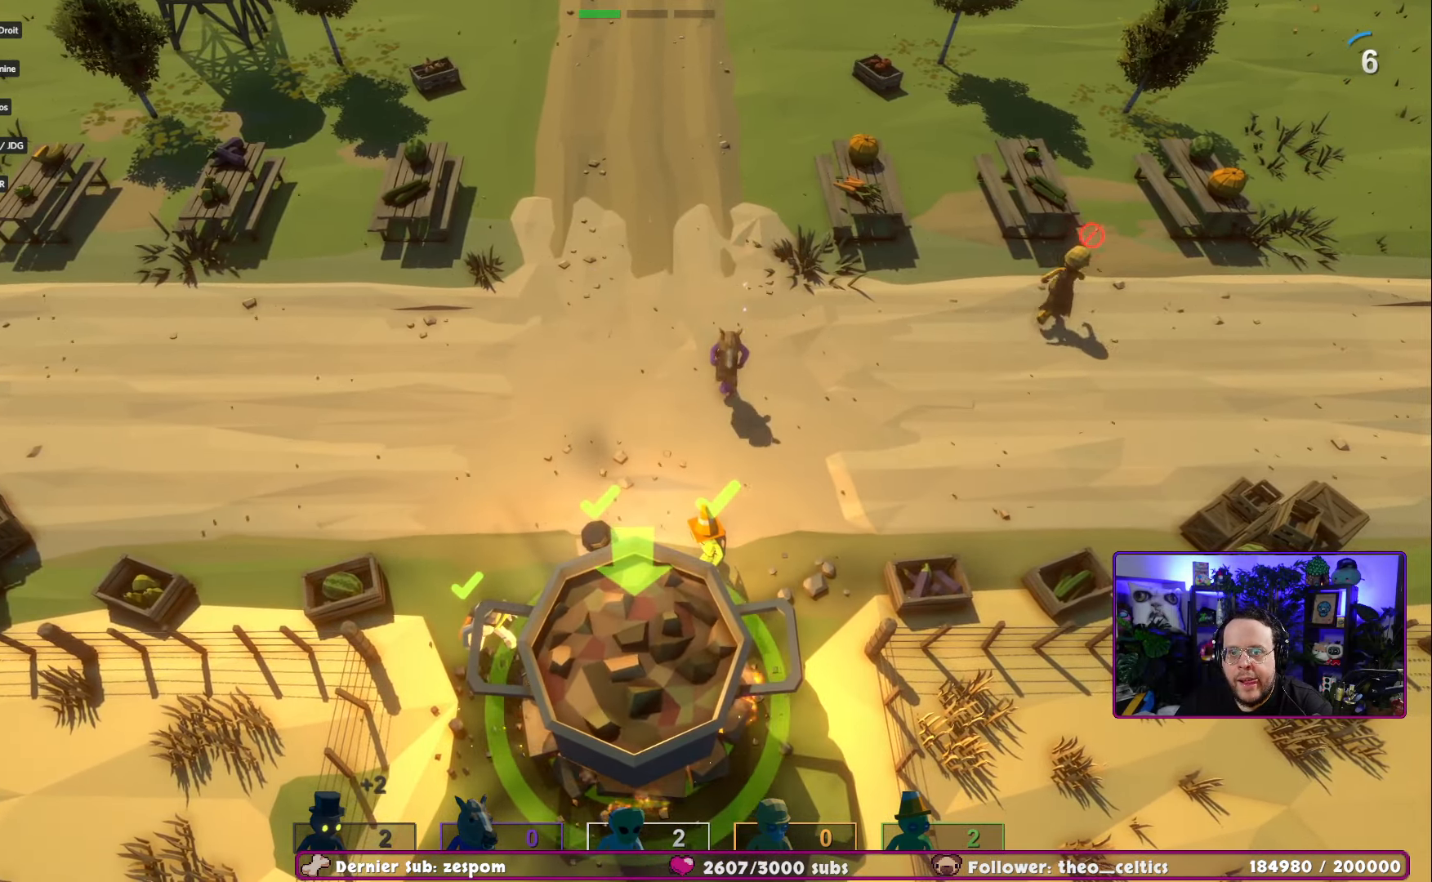
{"buttons": [], "left_stick": "down", "right_stick": "center", "events": [[467, "left_stick", "down"]]}
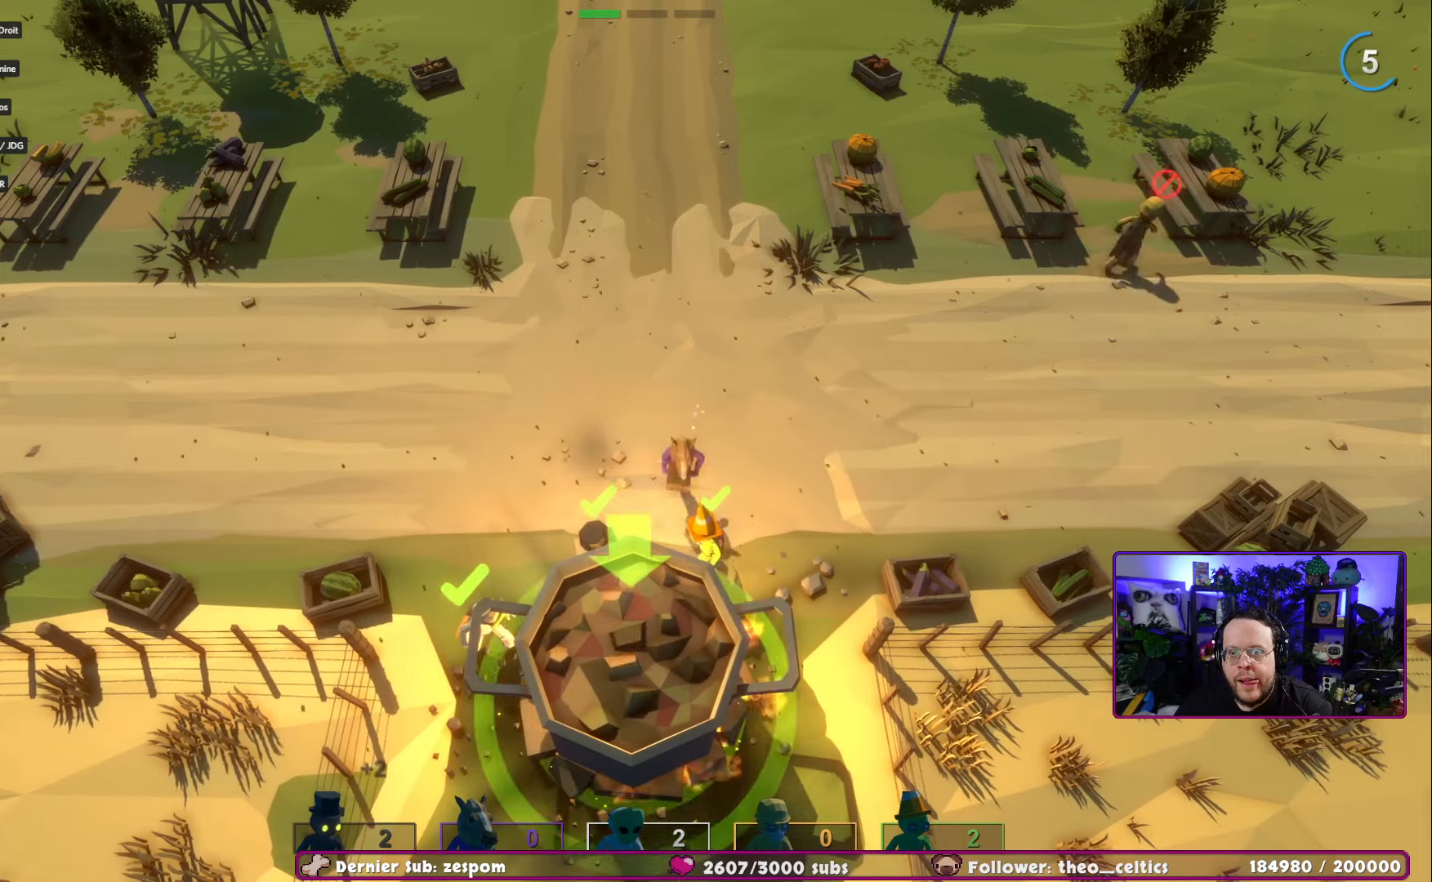
{"buttons": [], "left_stick": "down", "right_stick": "center", "events": [[233, "left_stick", "down-left"], [500, "left_stick", "down"]]}
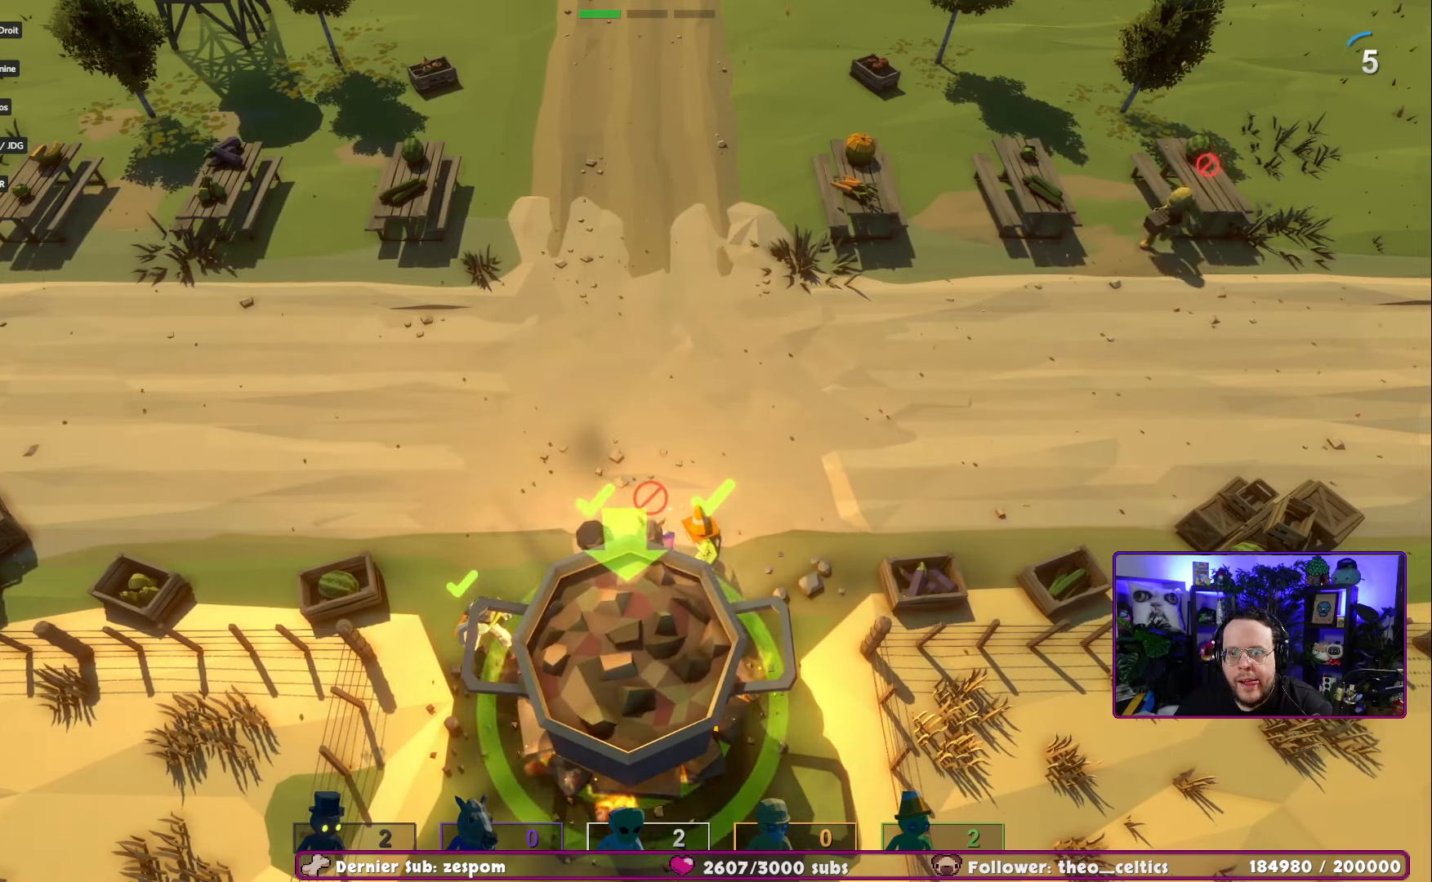
{"buttons": [], "left_stick": "up", "right_stick": "center", "events": [[300, "left_stick", "up"]]}
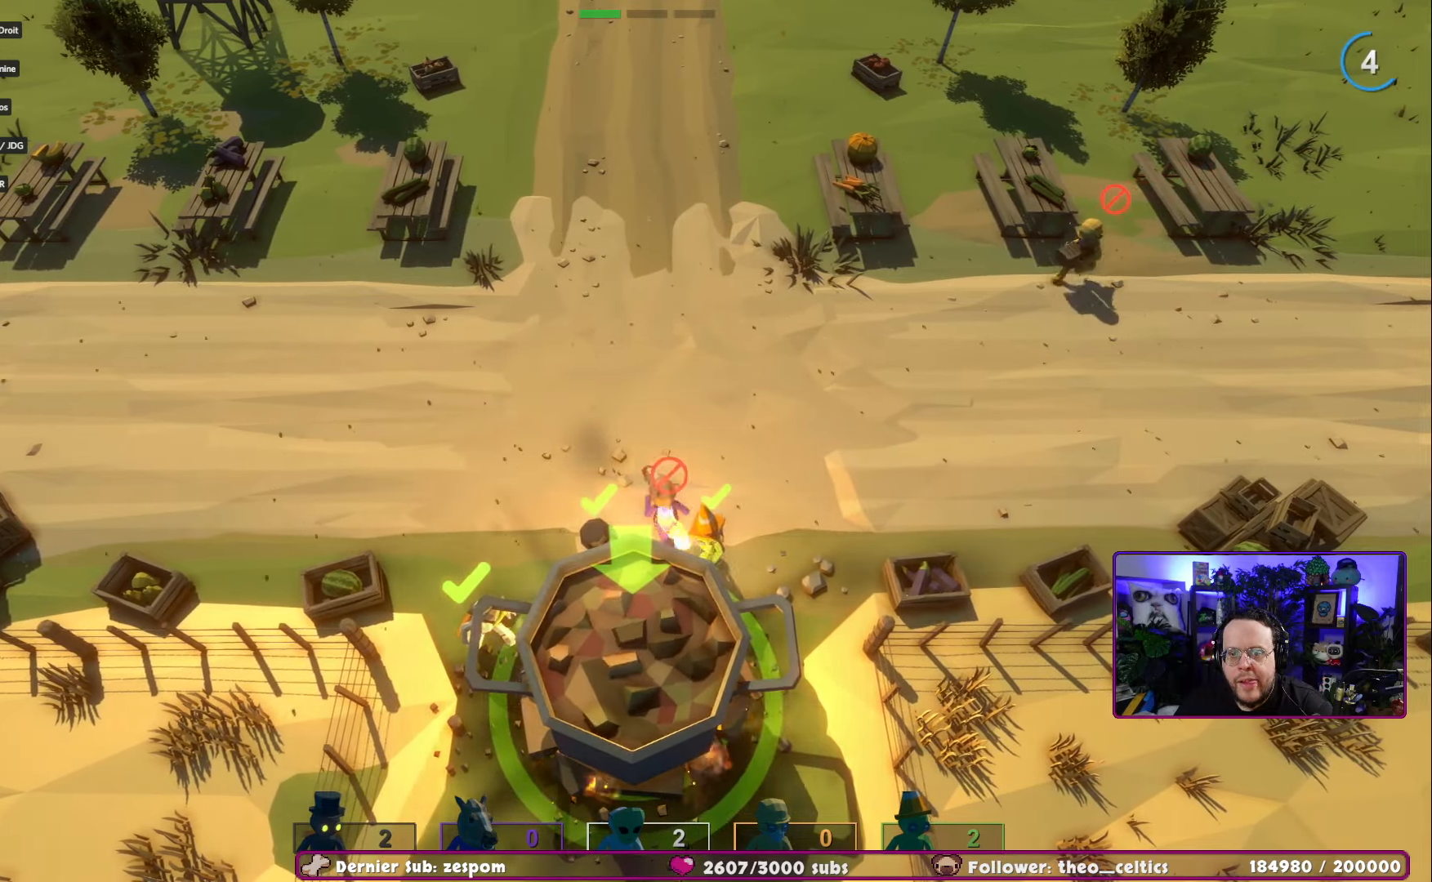
{"buttons": [], "left_stick": "up-right", "right_stick": "center", "events": [[333, "left_stick", "up-right"]]}
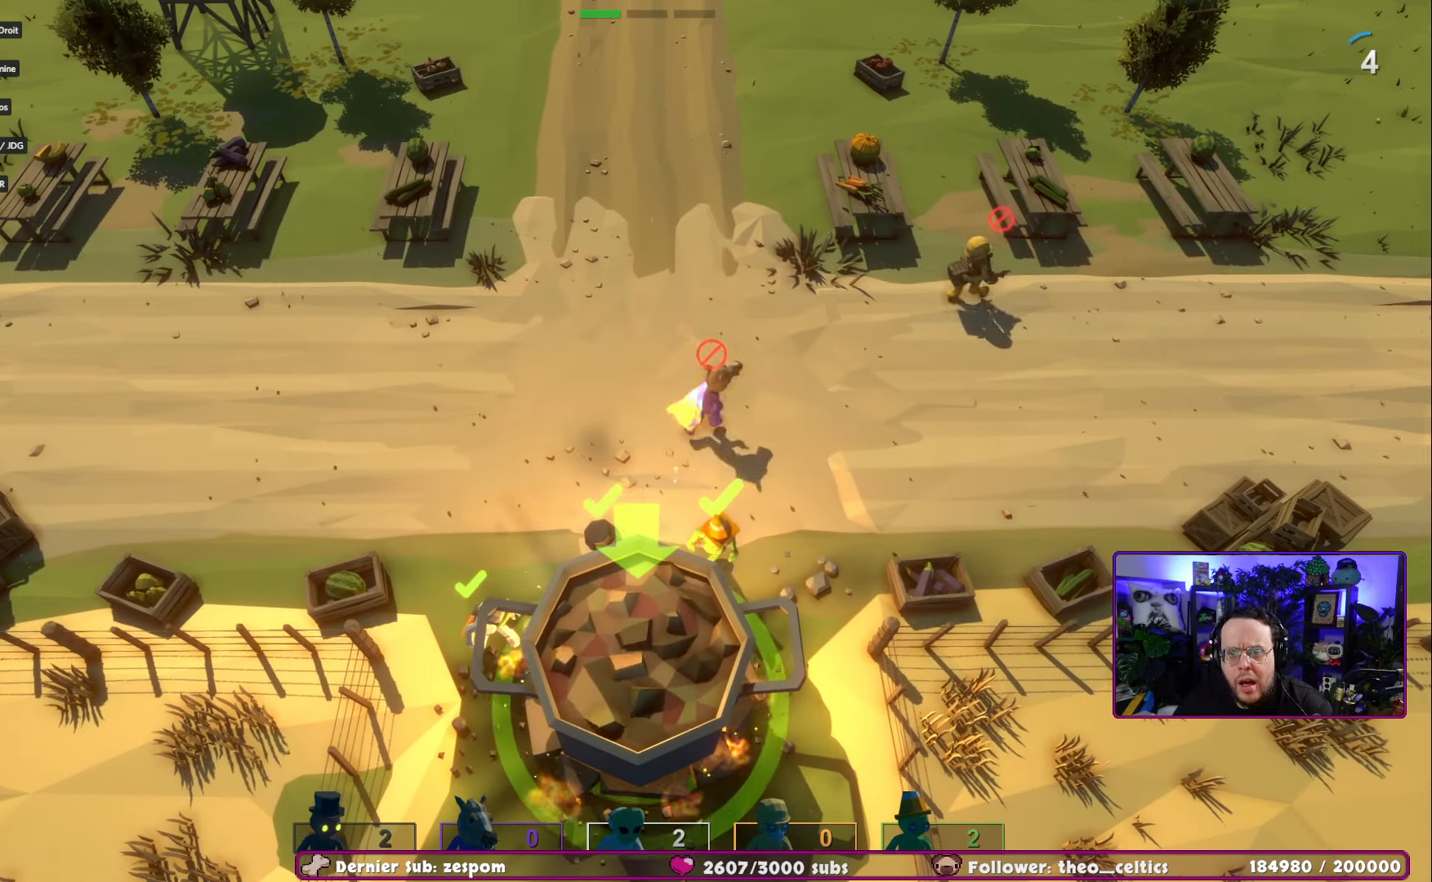
{"buttons": [], "left_stick": "up", "right_stick": "center", "events": [[150, "left_stick", "up"]]}
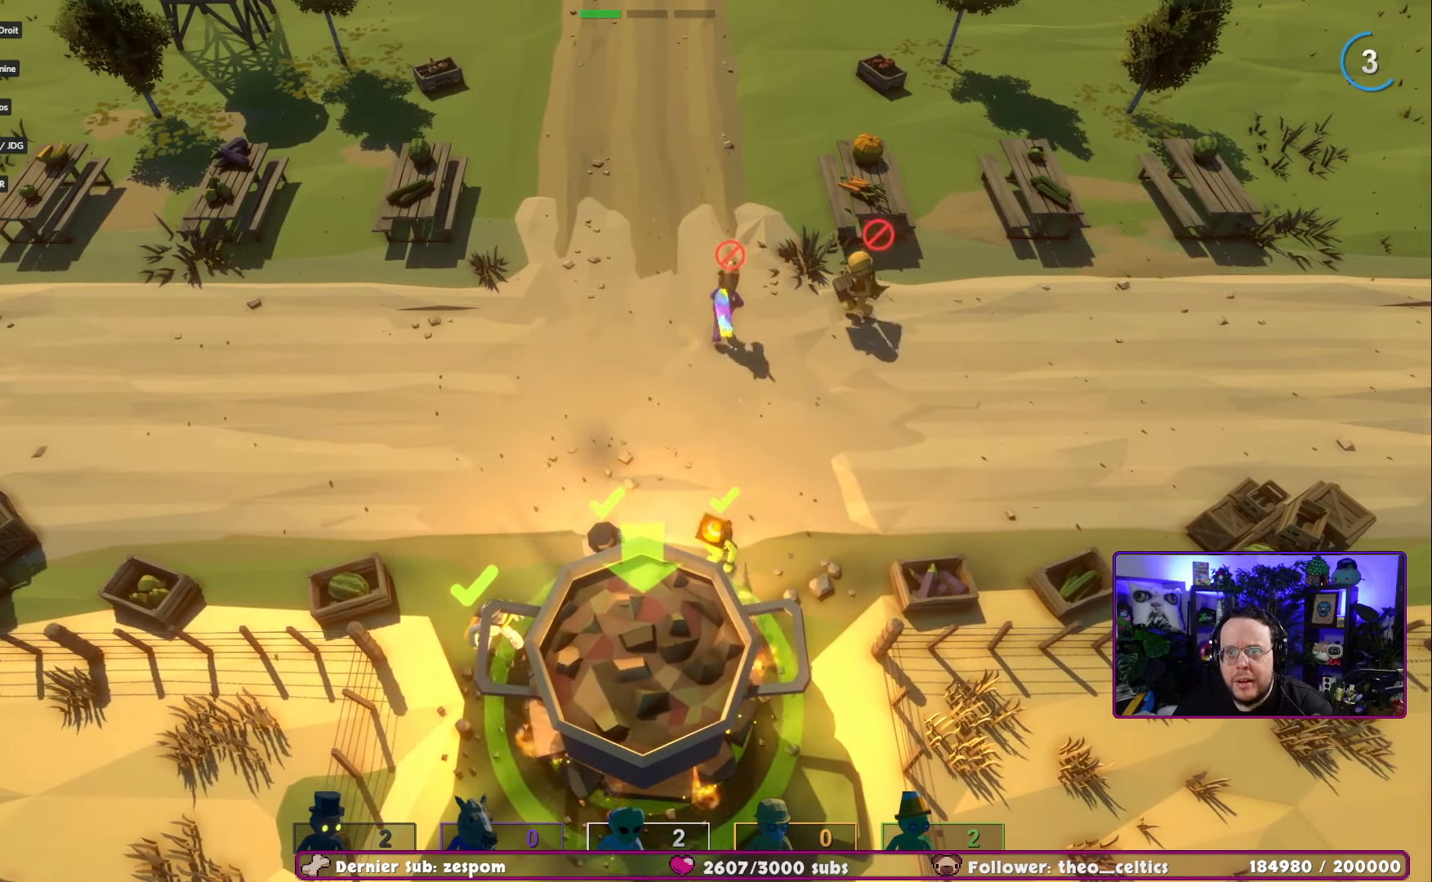
{"buttons": [], "left_stick": "up-right", "right_stick": "center", "events": [[116, "left_stick", "up-right"]]}
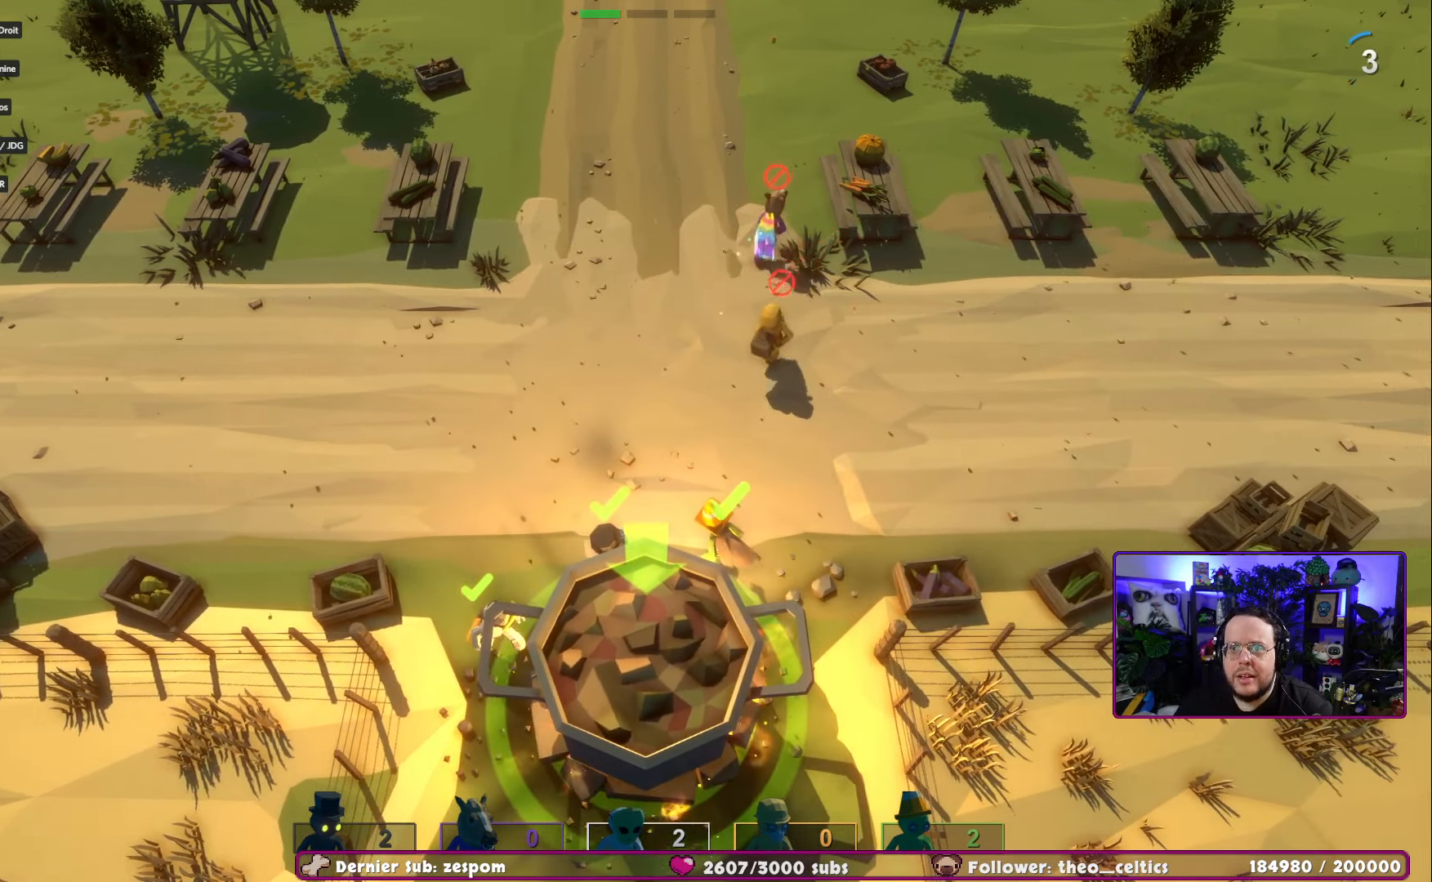
{"buttons": [], "left_stick": "up-right", "right_stick": "center", "events": []}
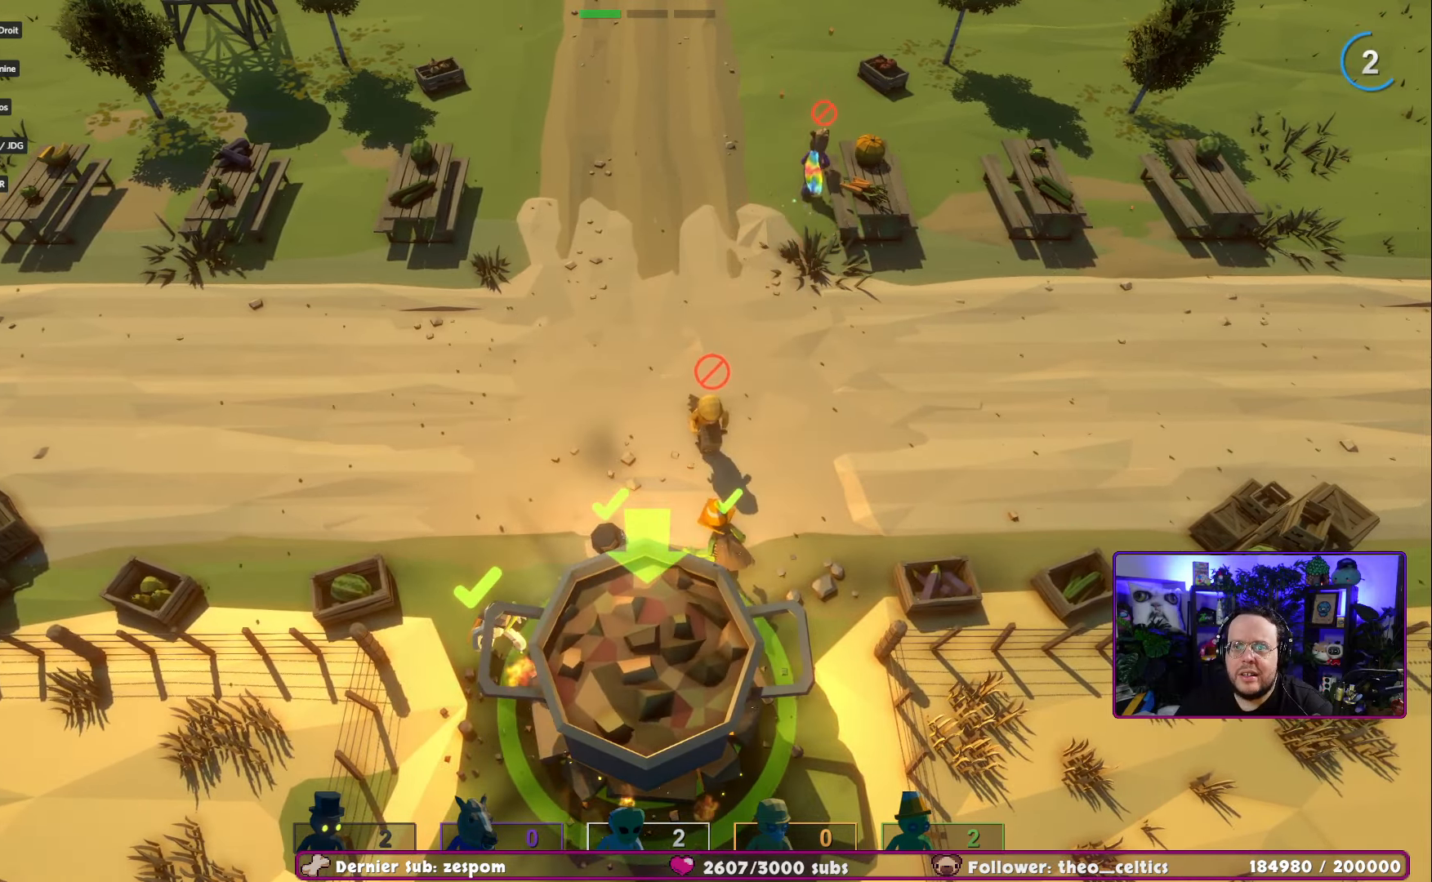
{"buttons": [], "left_stick": "left", "right_stick": "center", "events": [[217, "left_stick", "right"], [300, "A", "down"], [333, "left_stick", "left"], [433, "A", "up"]]}
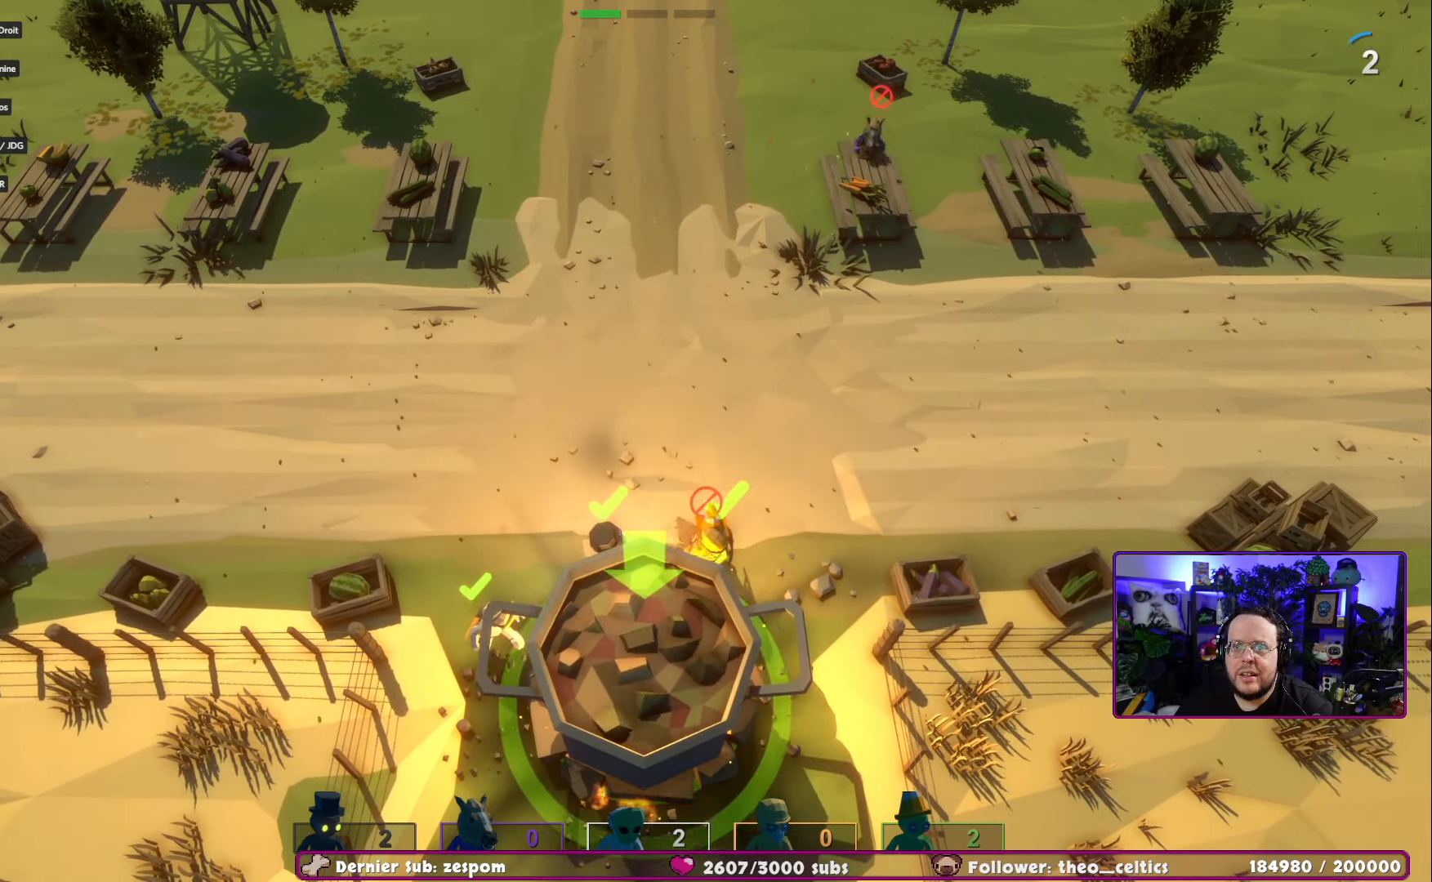
{"buttons": [], "left_stick": "down-left", "right_stick": "center", "events": [[367, "left_stick", "down-left"]]}
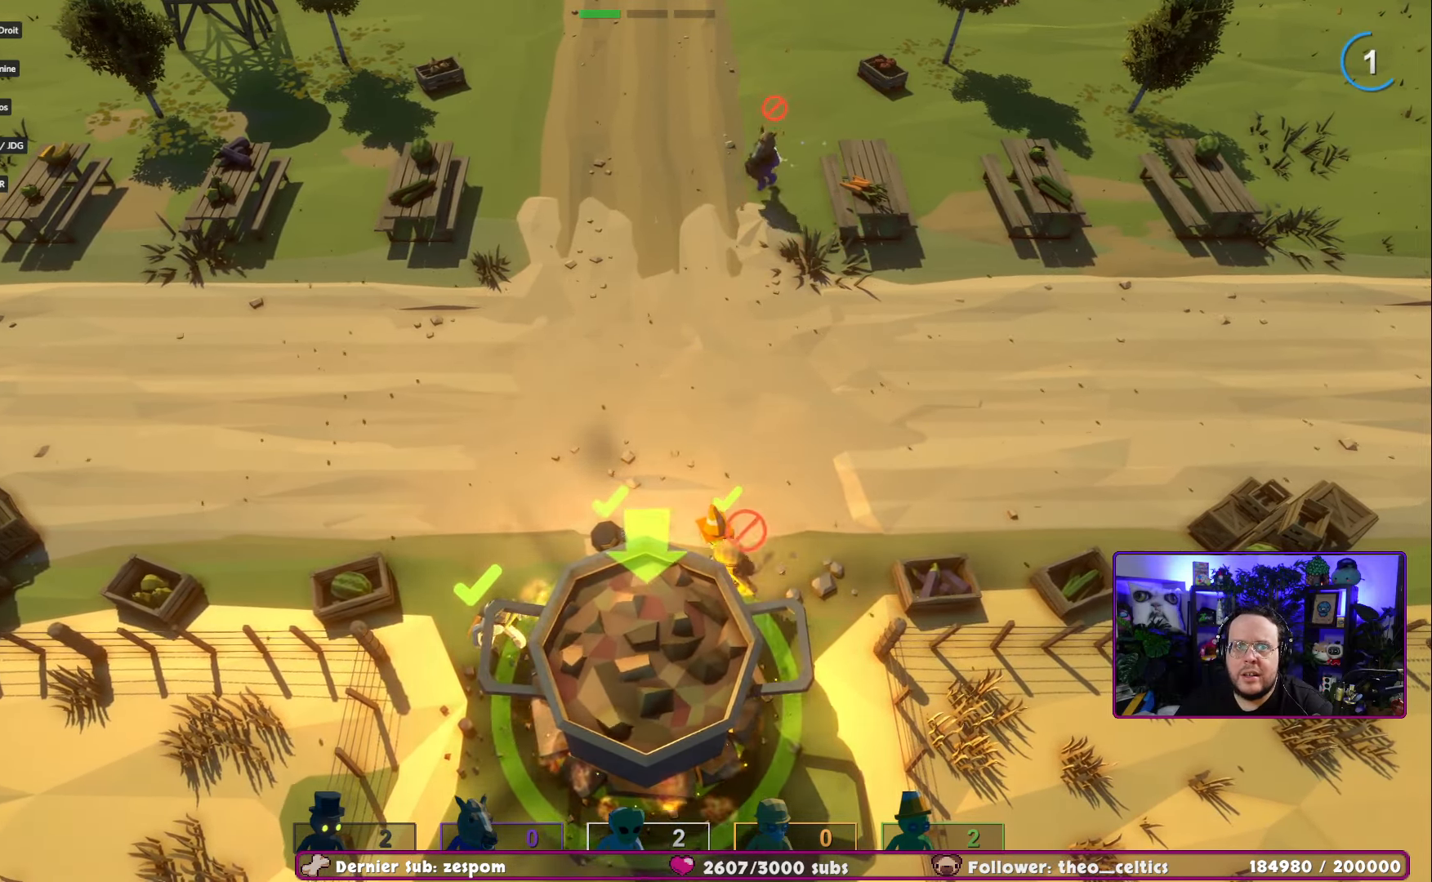
{"buttons": [], "left_stick": "down-left", "right_stick": "center", "events": []}